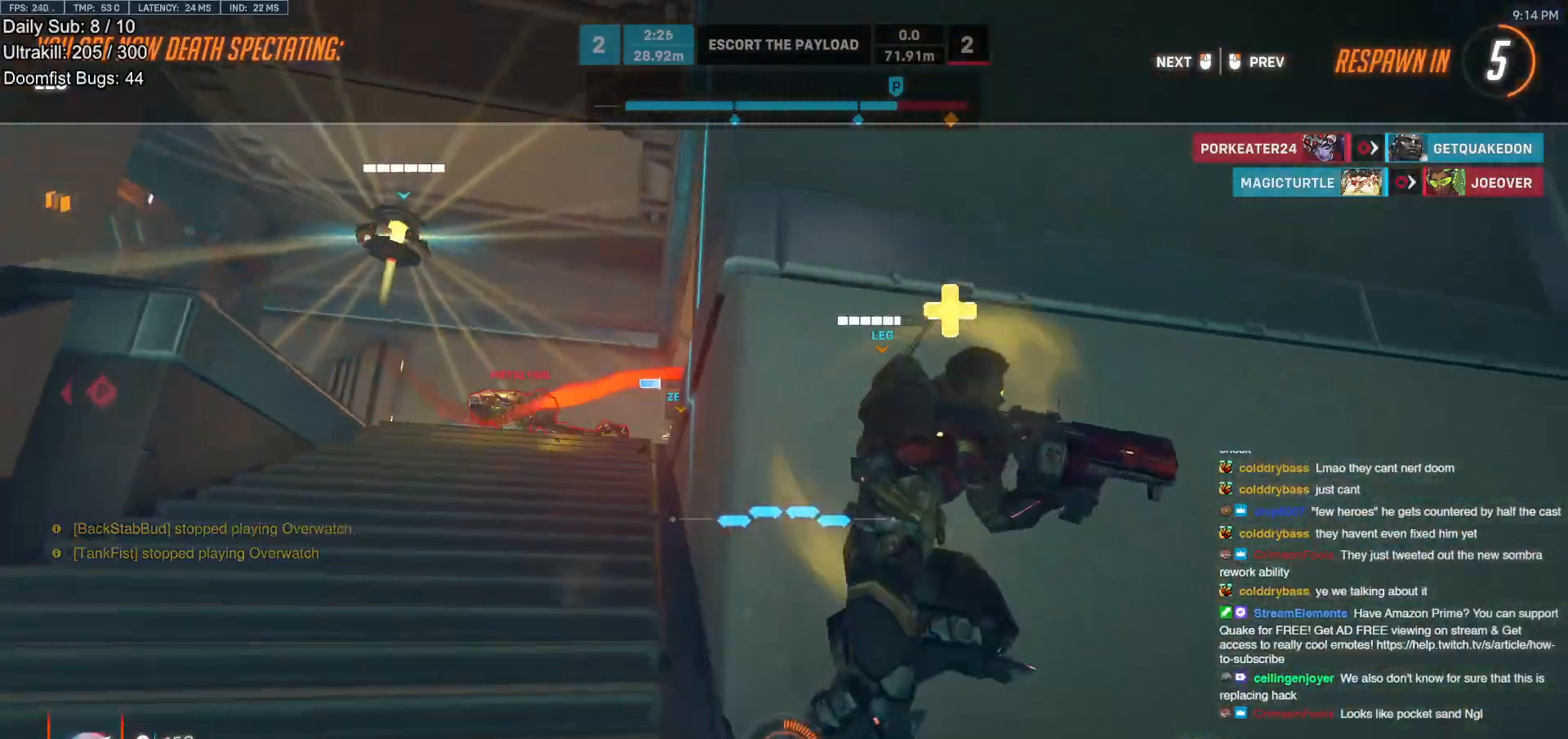
Gameplay with keyboard and mouse; each line is a JSON object with the keys and mouse buttons held at the frame after it. "events" lists presses ("down") and releases ("up") of "a", "ctrl", "d", "e", "f", "melee", "q", "r", "s", "shift", "space", "w", "mouse_left" and "mouse_right" between this image and that frame as [ms after this image, input, new state], when the widget could be followed in between. "mouse_left", "mouse_right" = the "left", "right" buttons of the "mouse" list. No other keys are recorded. Mouse movement is not recorded. Key names are as the overlay labels them; some are game actions (e.g. jump) rather than physical keys.
{"keys": ["w"], "mouse": [], "events": [[217, "w", "down"]]}
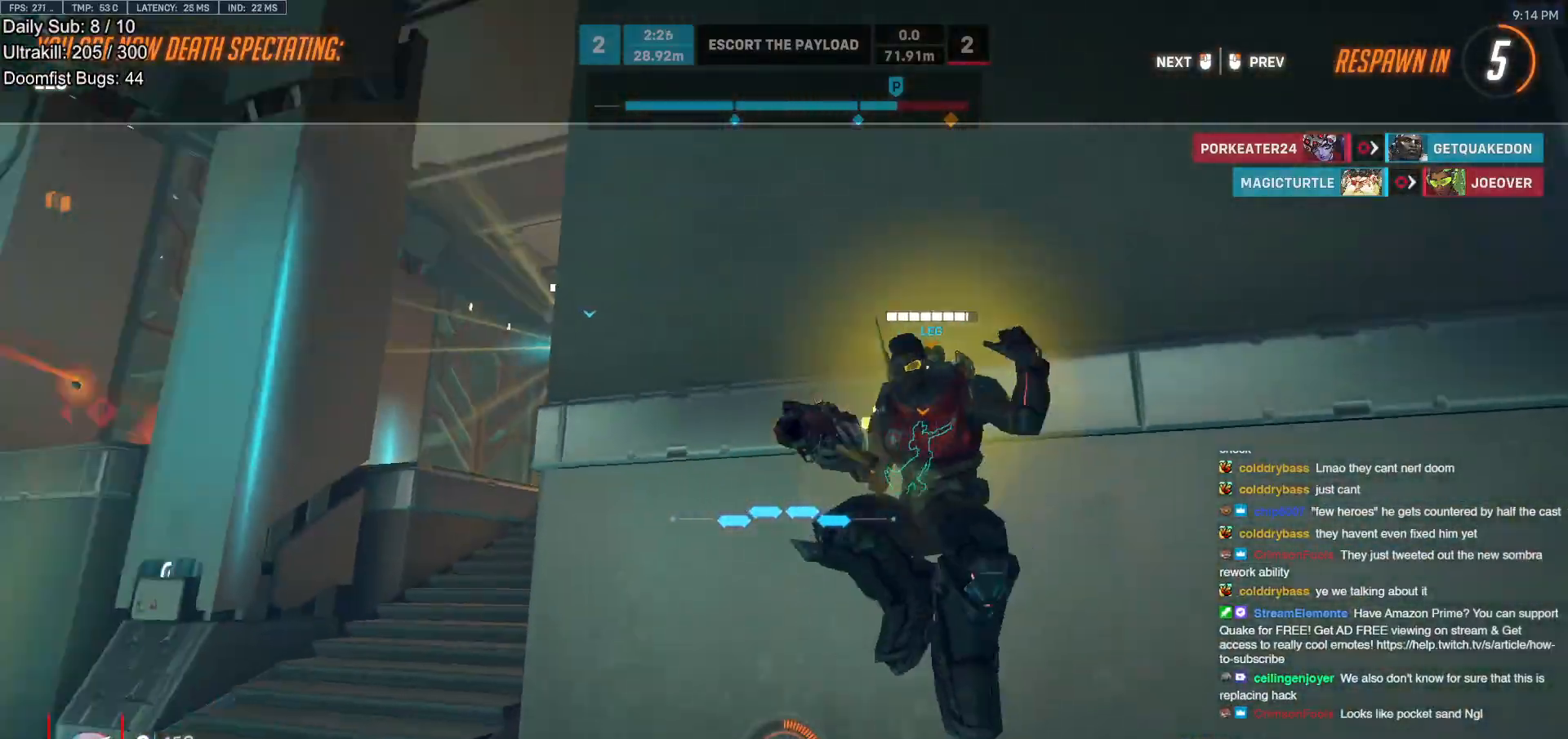
{"keys": ["w"], "mouse": [], "events": []}
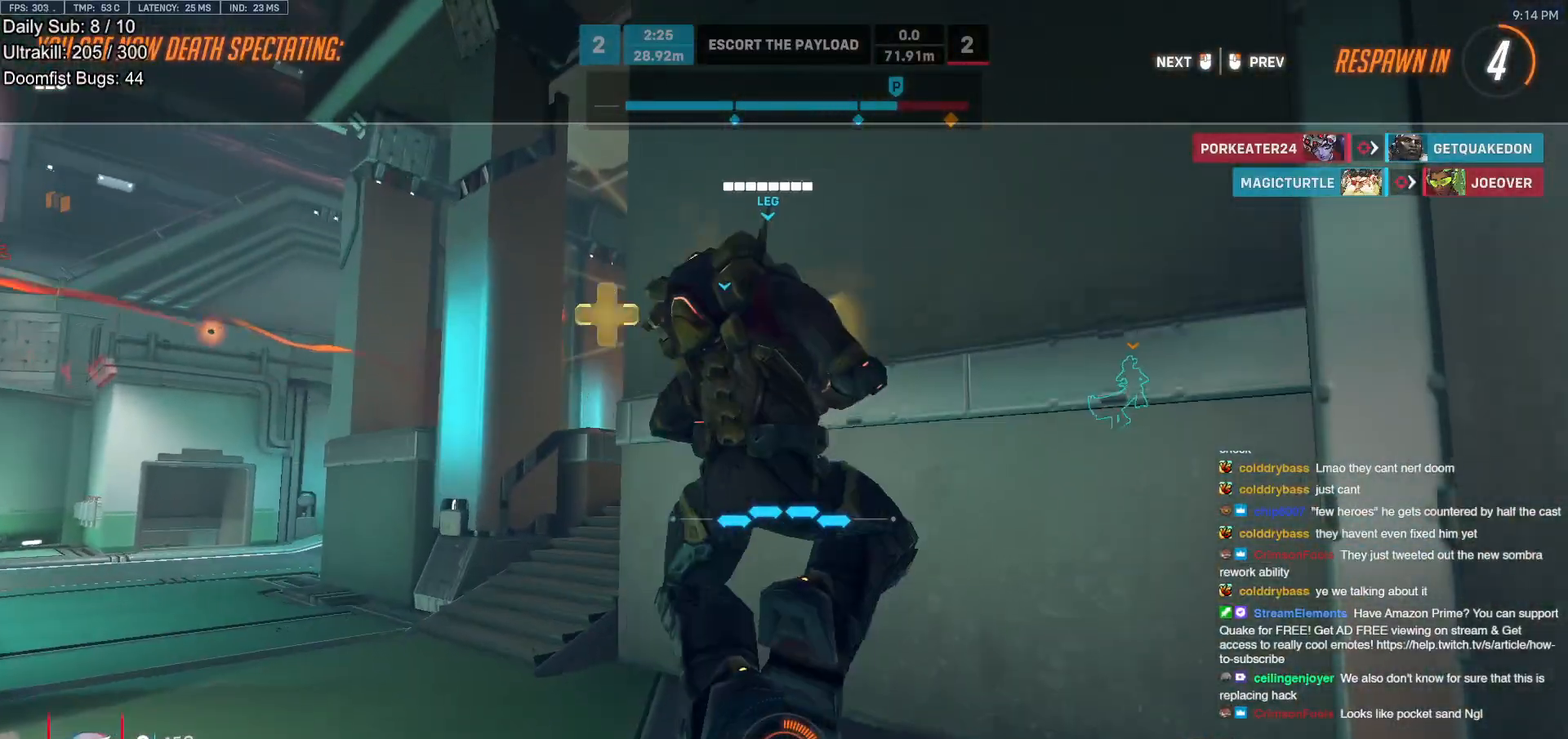
{"keys": ["w"], "mouse": [], "events": []}
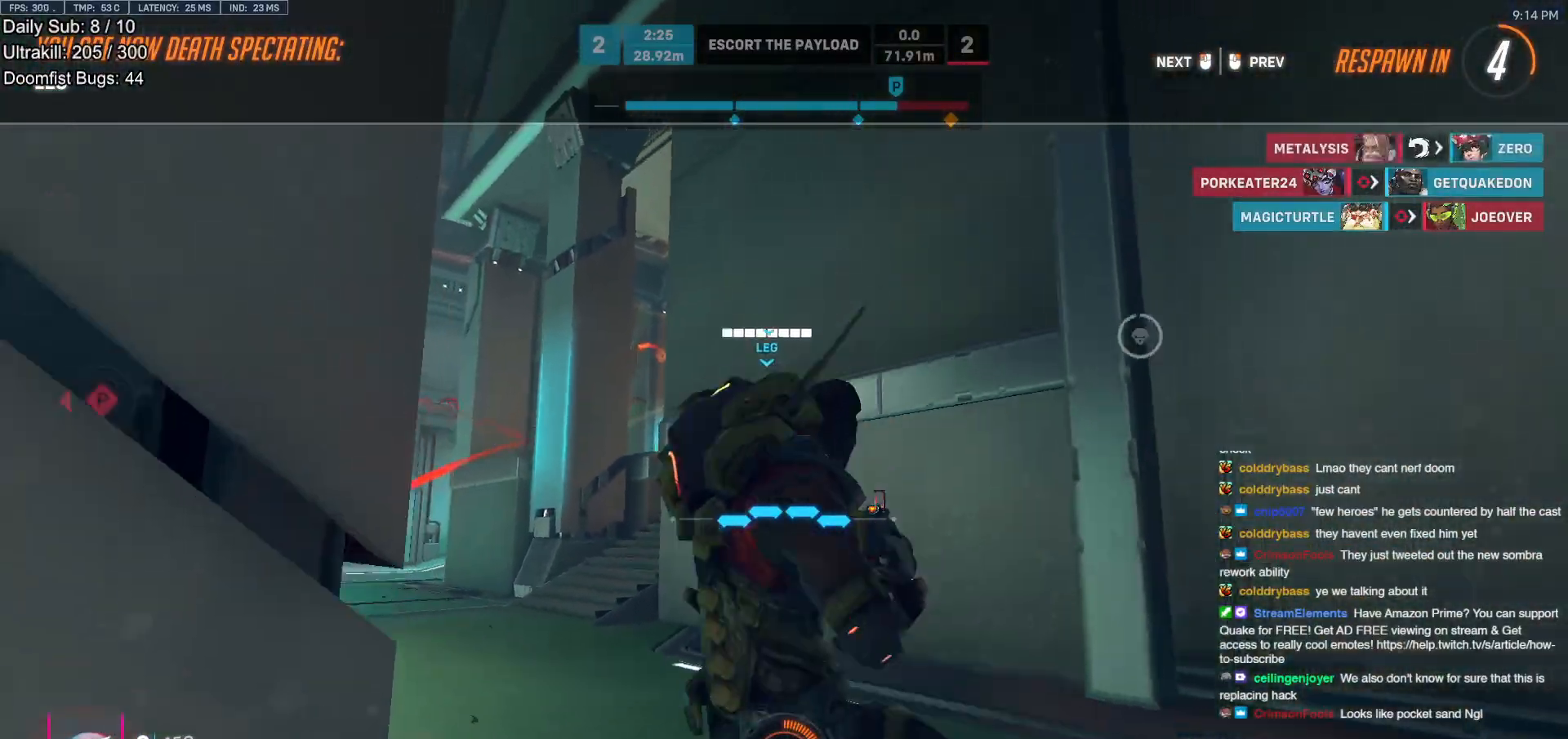
{"keys": ["w"], "mouse": [], "events": []}
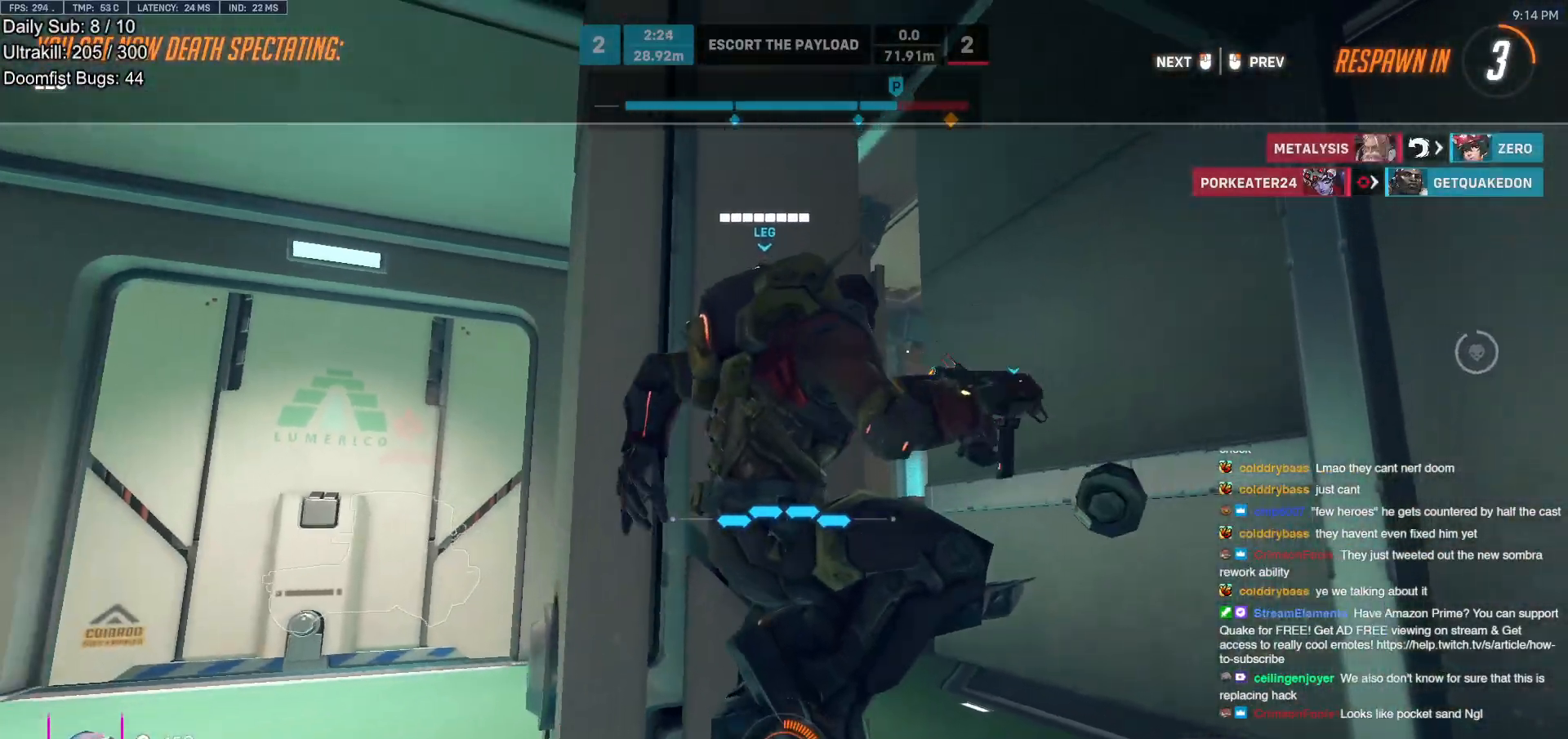
{"keys": ["w"], "mouse": [], "events": []}
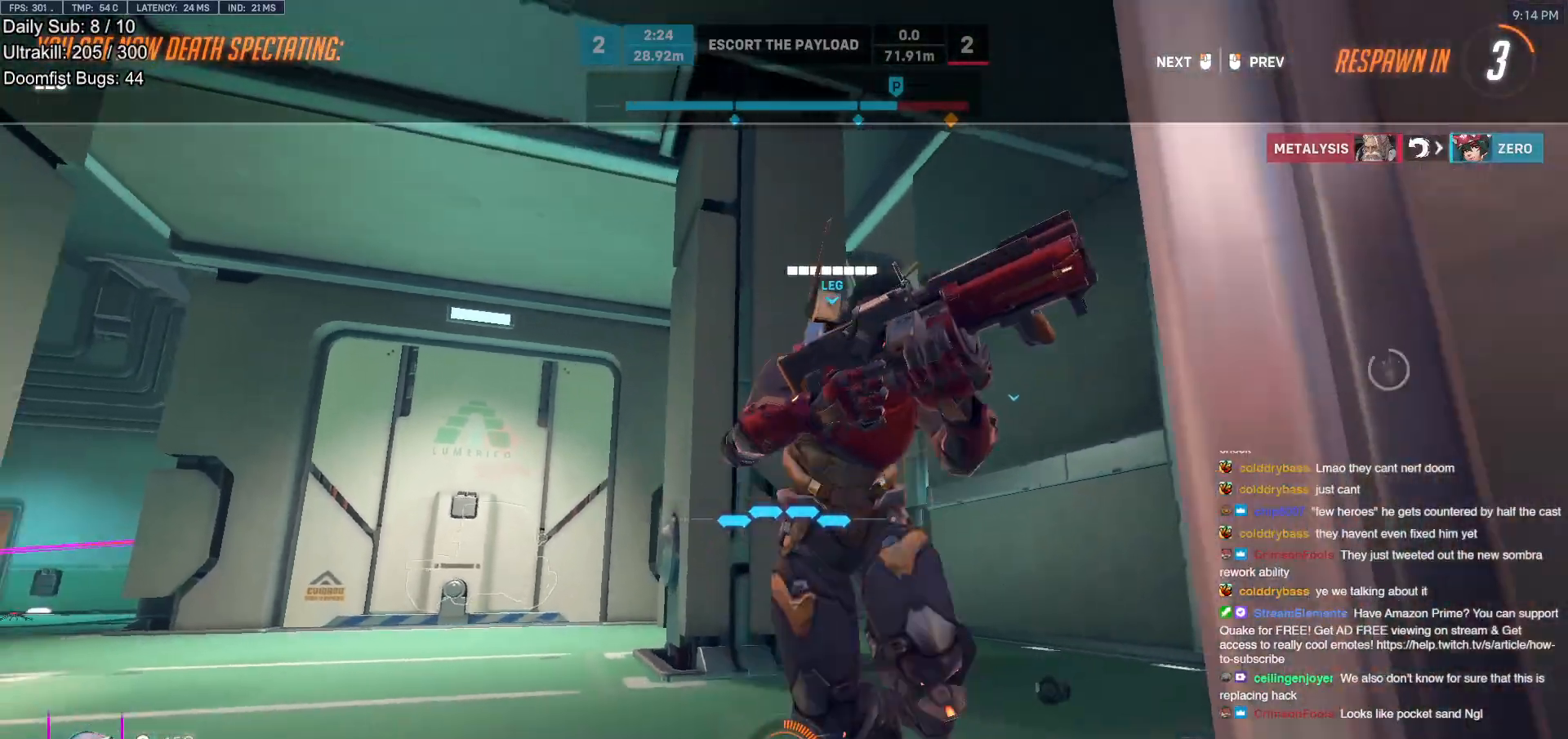
{"keys": ["w"], "mouse": [], "events": []}
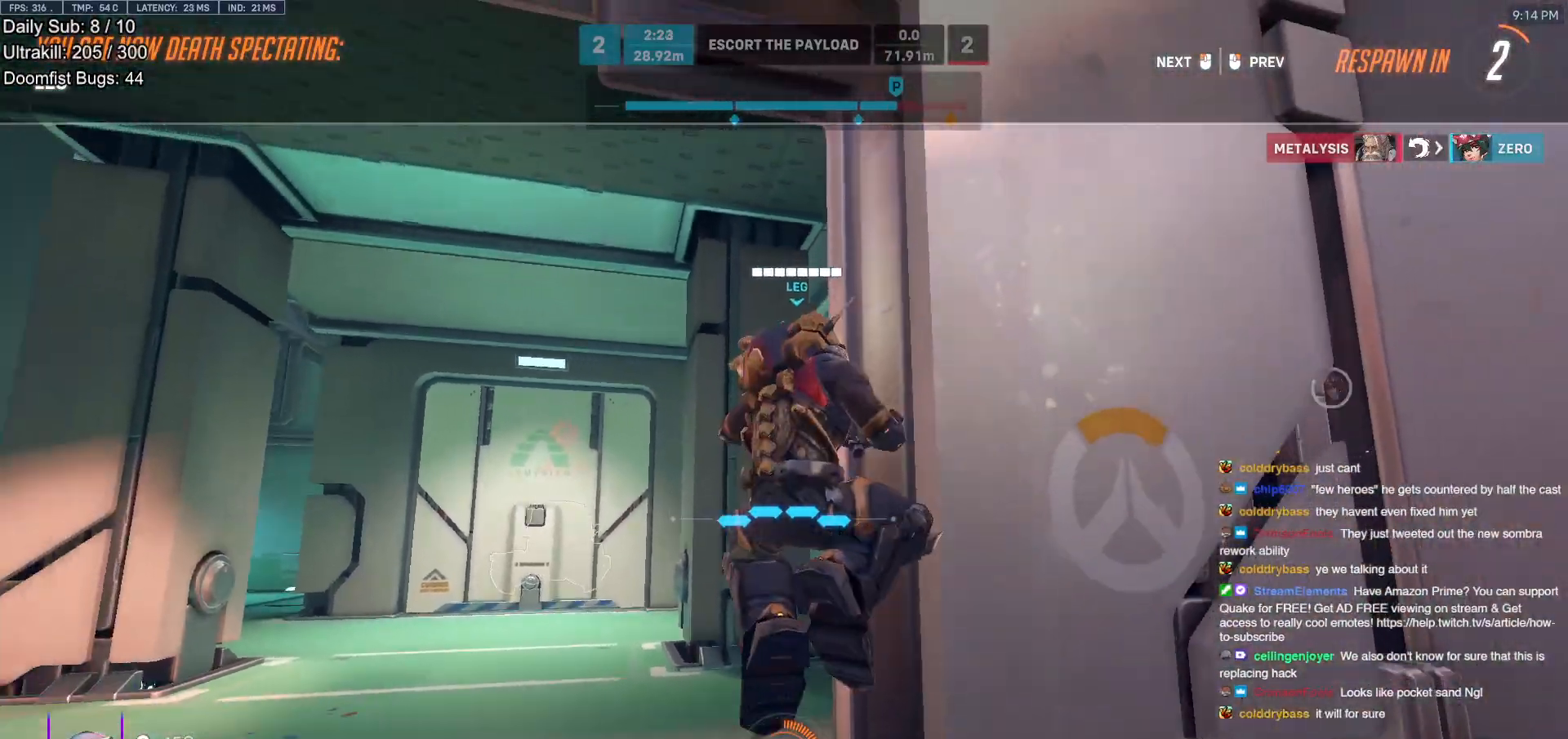
{"keys": ["w"], "mouse": [], "events": []}
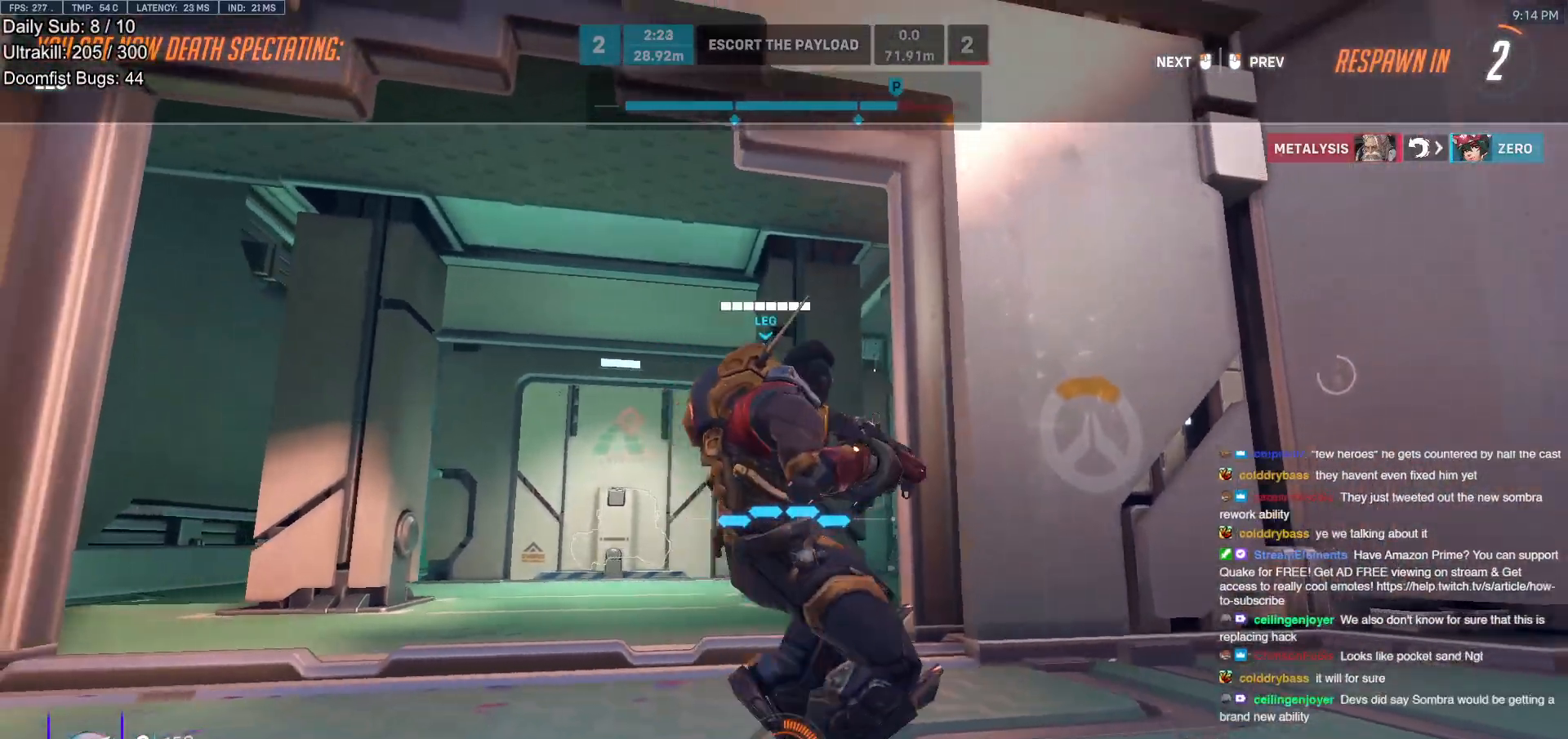
{"keys": ["w"], "mouse": [], "events": []}
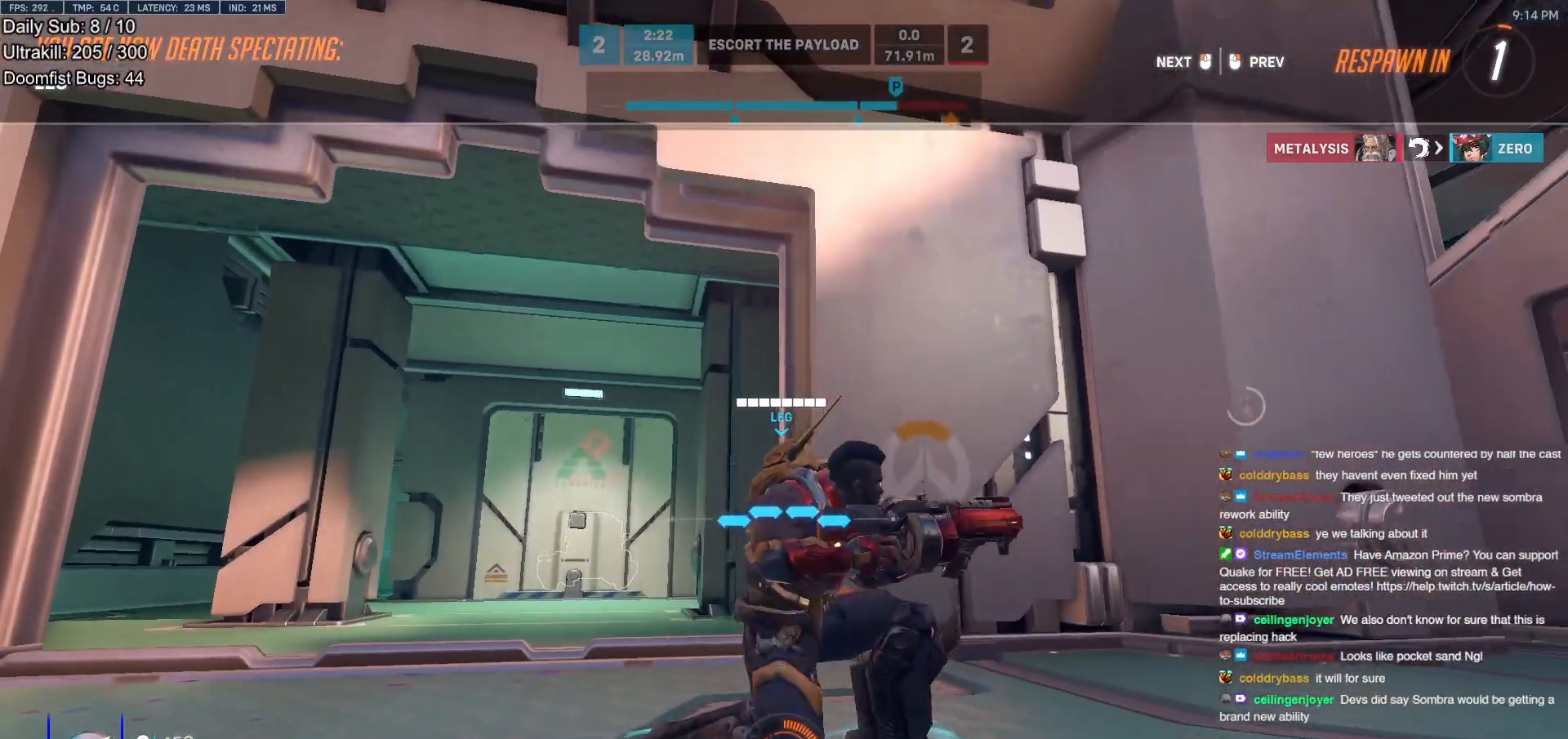
{"keys": ["w"], "mouse": [], "events": [[67, "space", "down"], [150, "space", "up"]]}
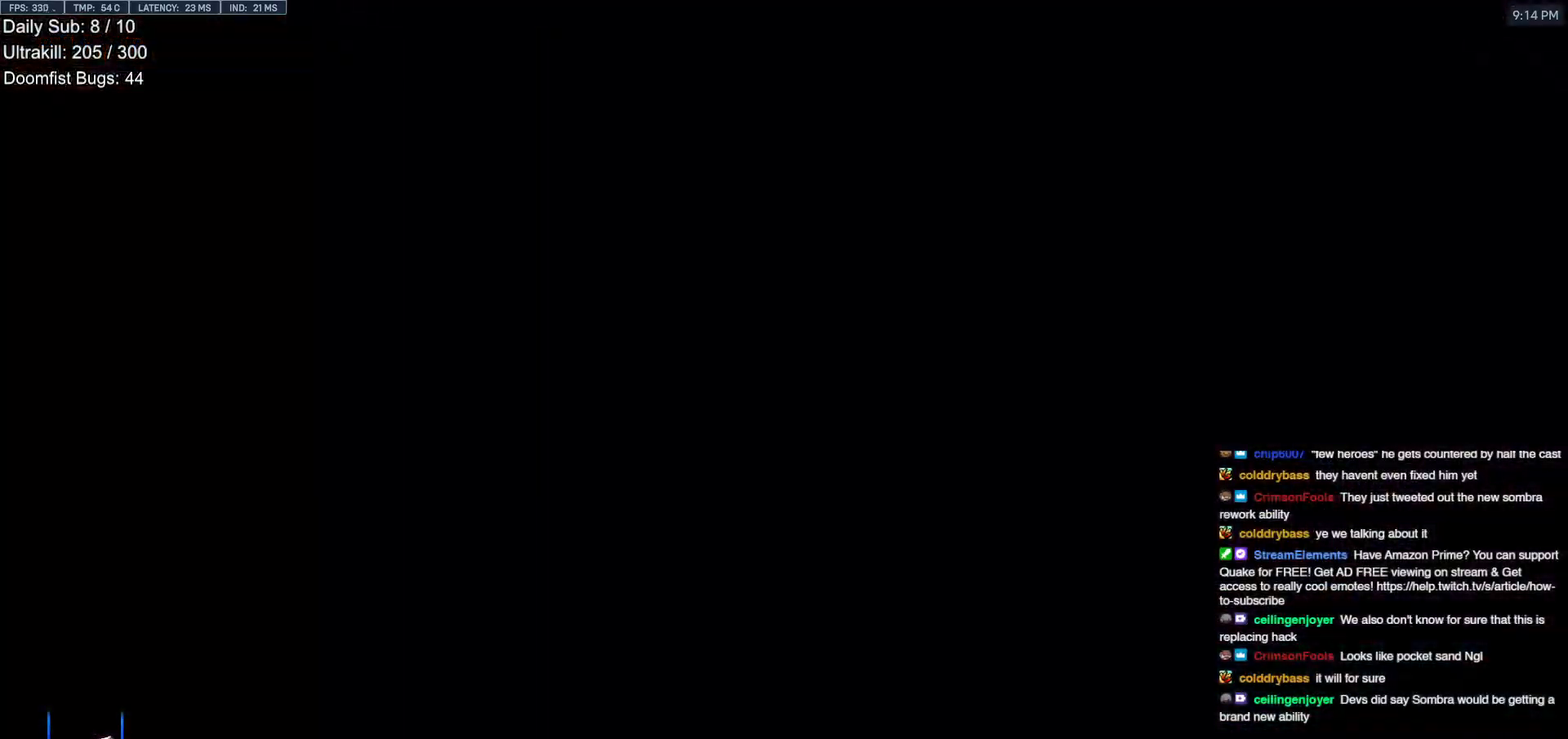
{"keys": ["d", "w"], "mouse": [], "events": [[167, "space", "down"], [267, "space", "up"], [400, "d", "down"]]}
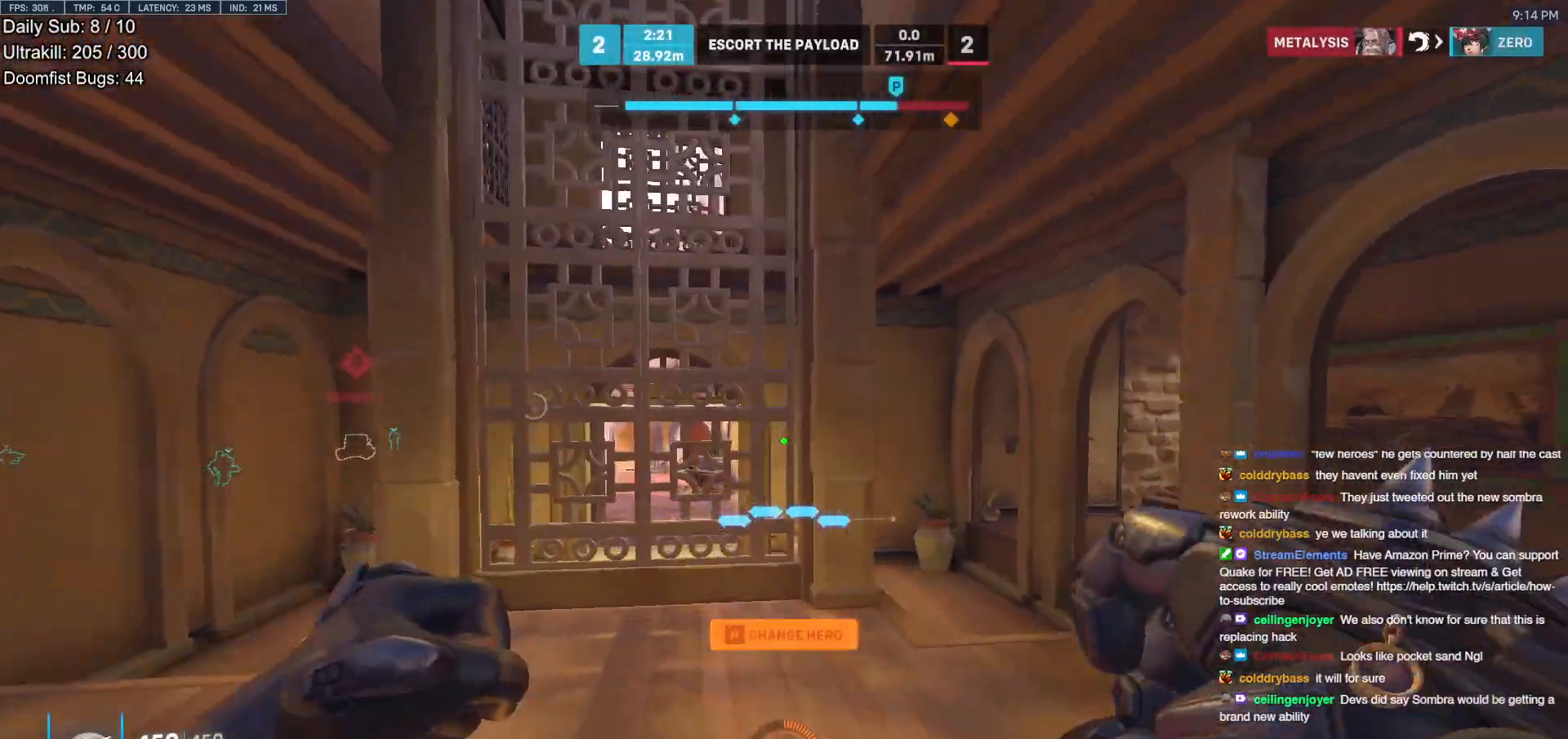
{"keys": ["d", "w"], "mouse": [], "events": []}
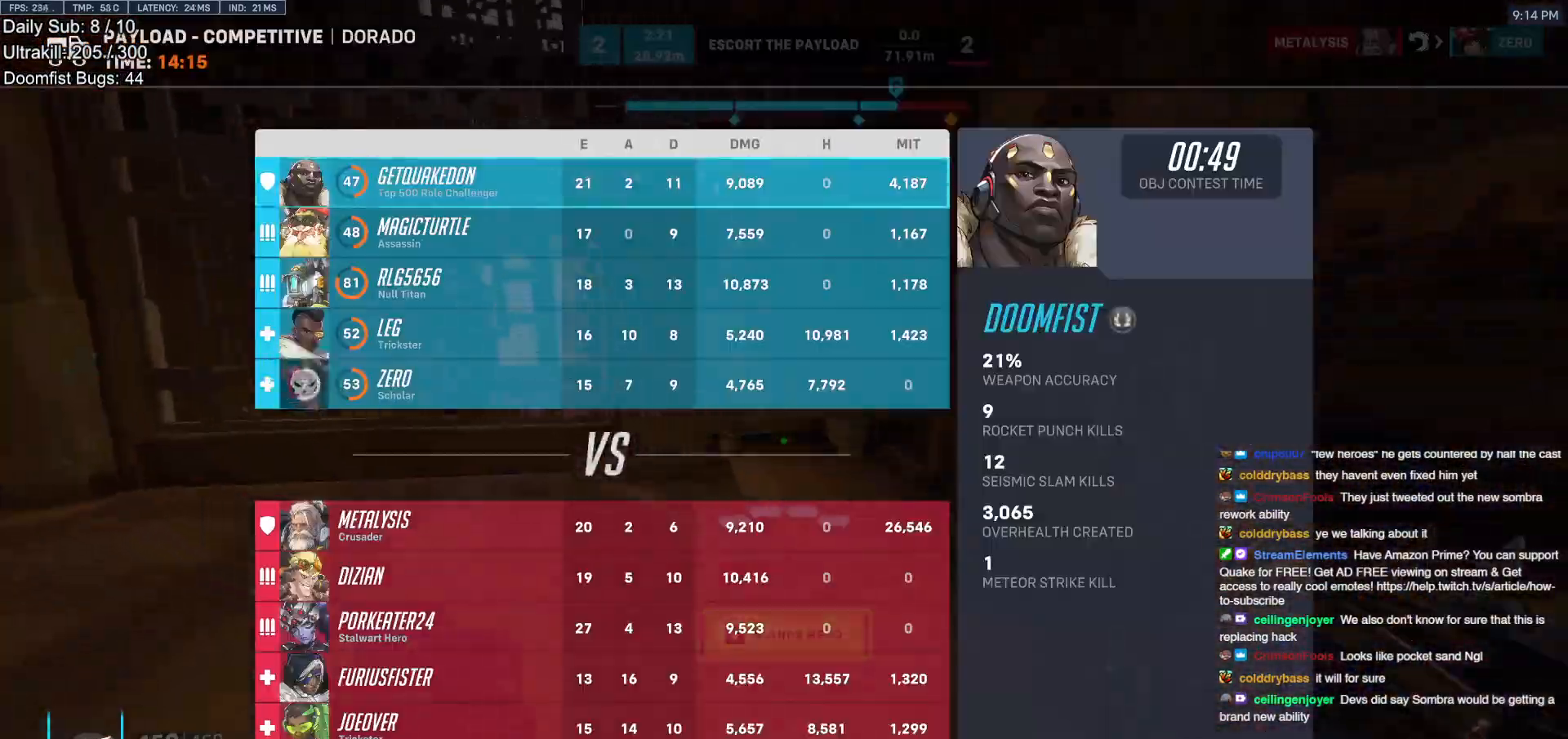
{"keys": ["d", "w"], "mouse": ["right"], "events": [[117, "space", "down"], [250, "mouse_right", "down"], [250, "space", "up"]]}
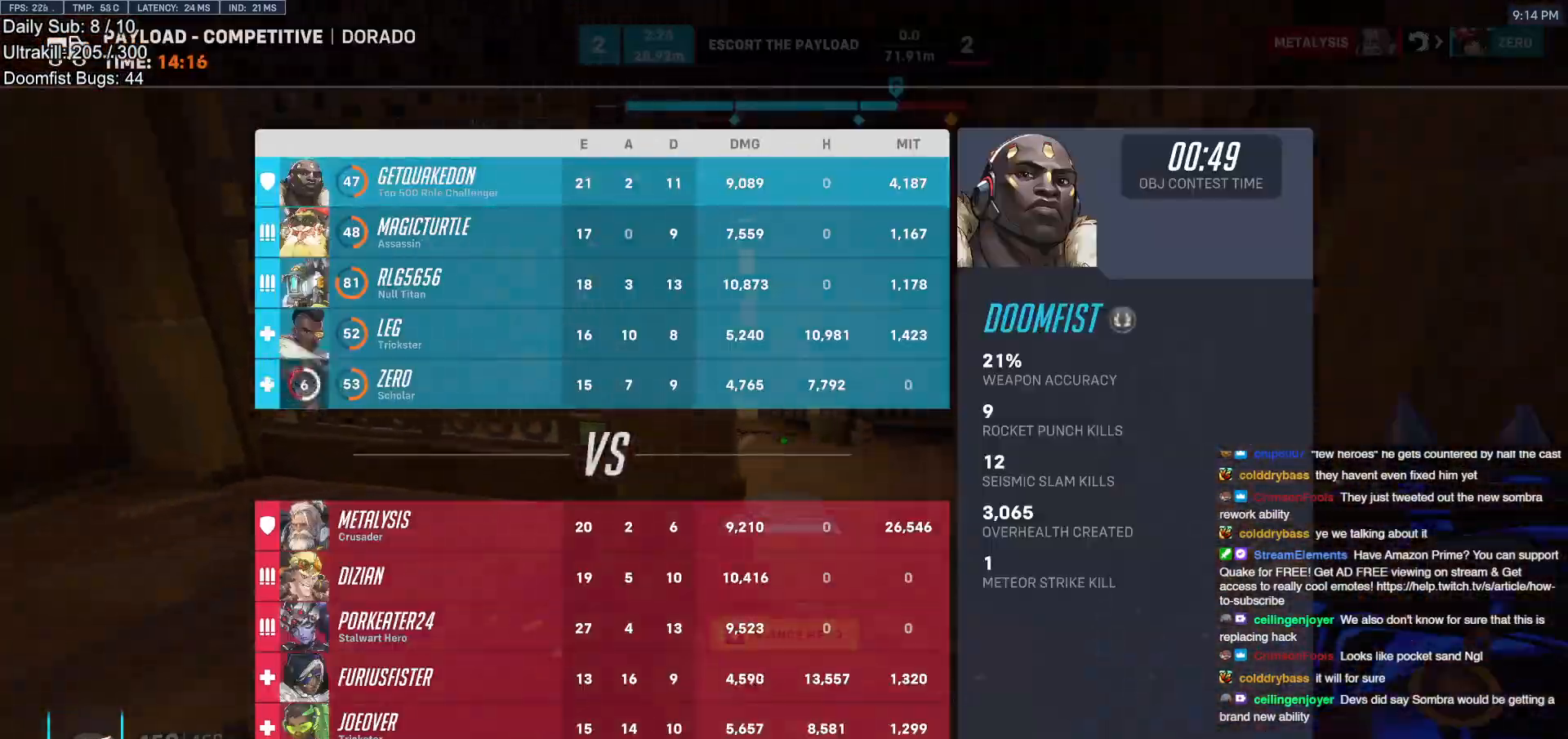
{"keys": ["d", "w"], "mouse": ["right"], "events": []}
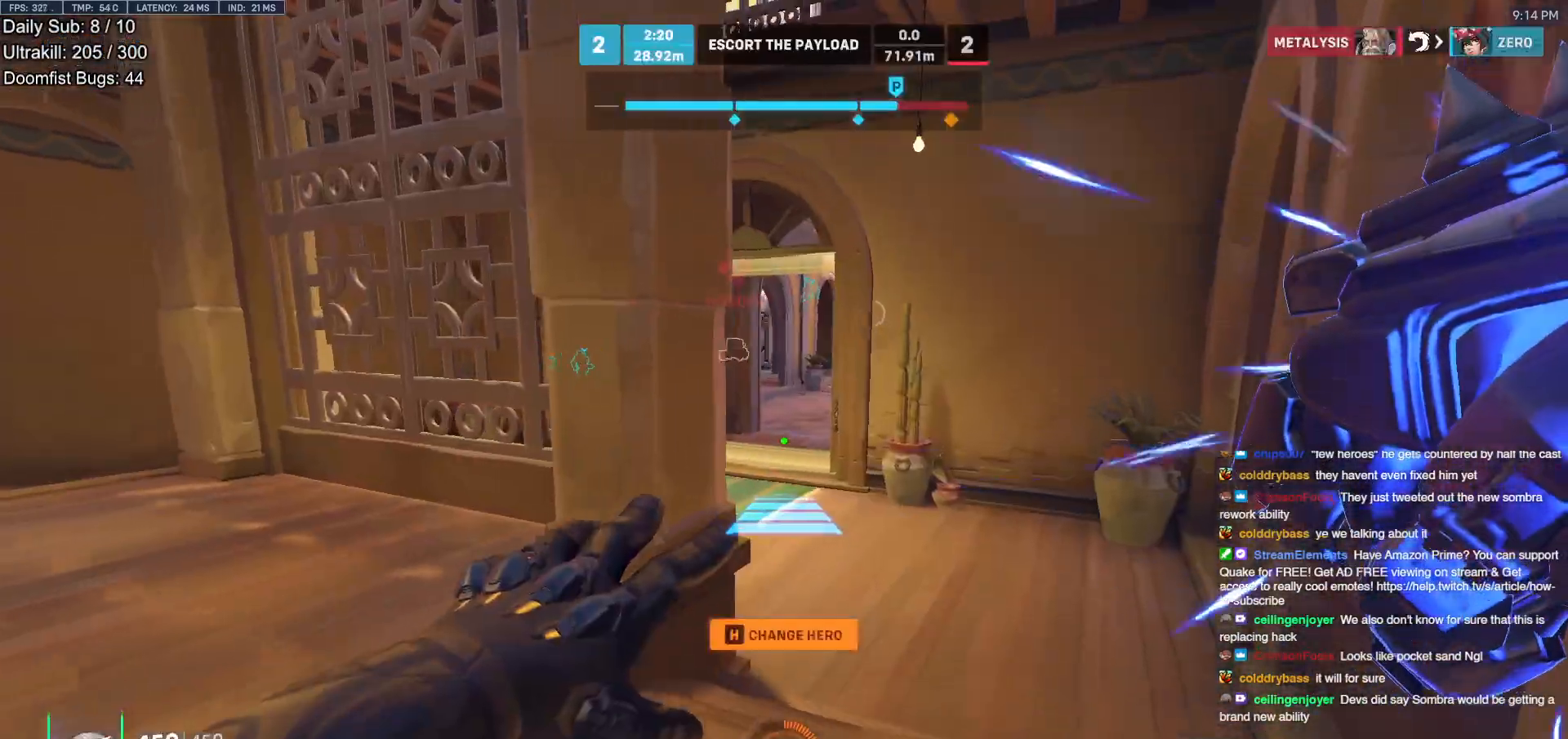
{"keys": ["w"], "mouse": [], "events": [[83, "d", "up"], [333, "mouse_right", "up"]]}
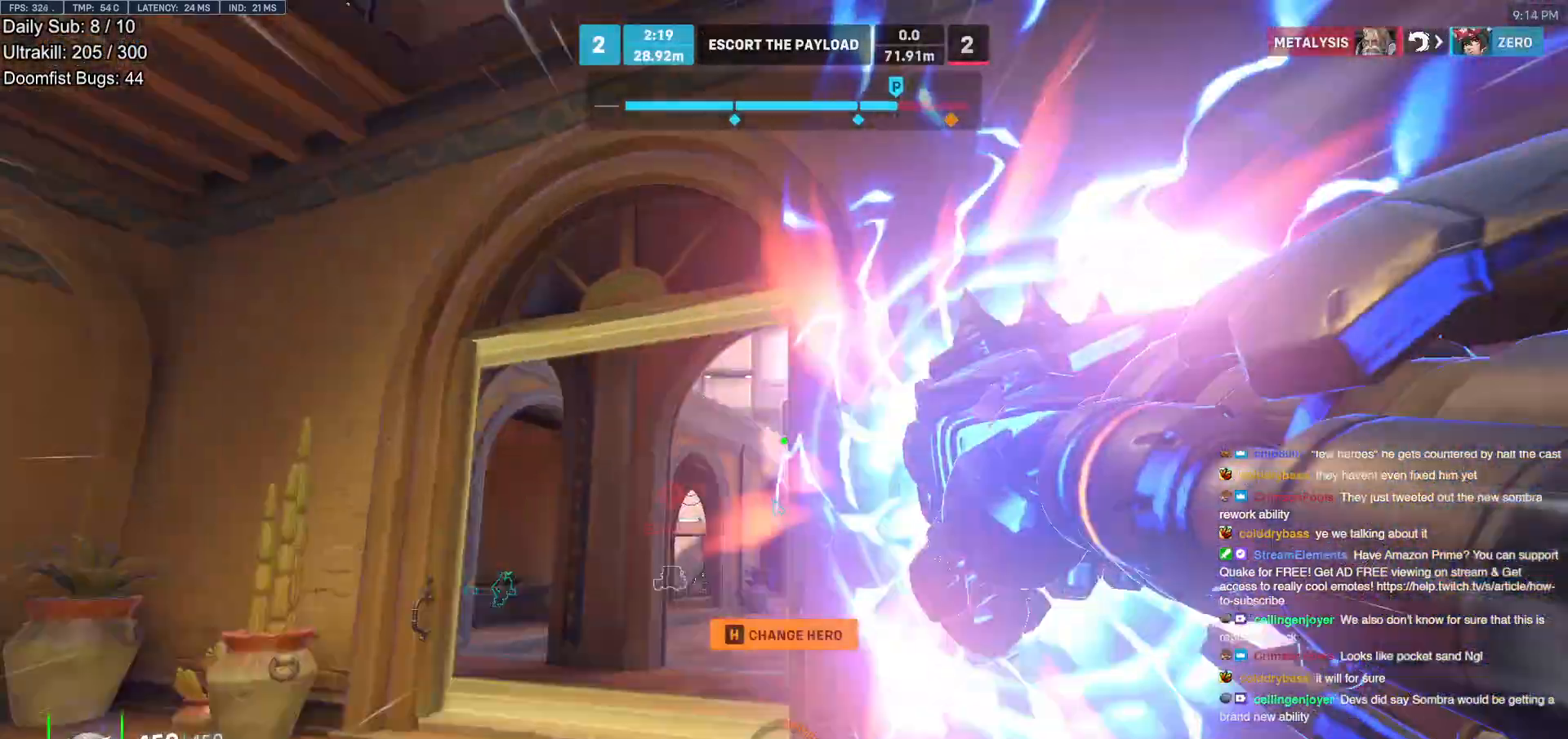
{"keys": ["w"], "mouse": [], "events": [[150, "e", "down"], [150, "space", "down"], [200, "space", "up"], [250, "e", "up"]]}
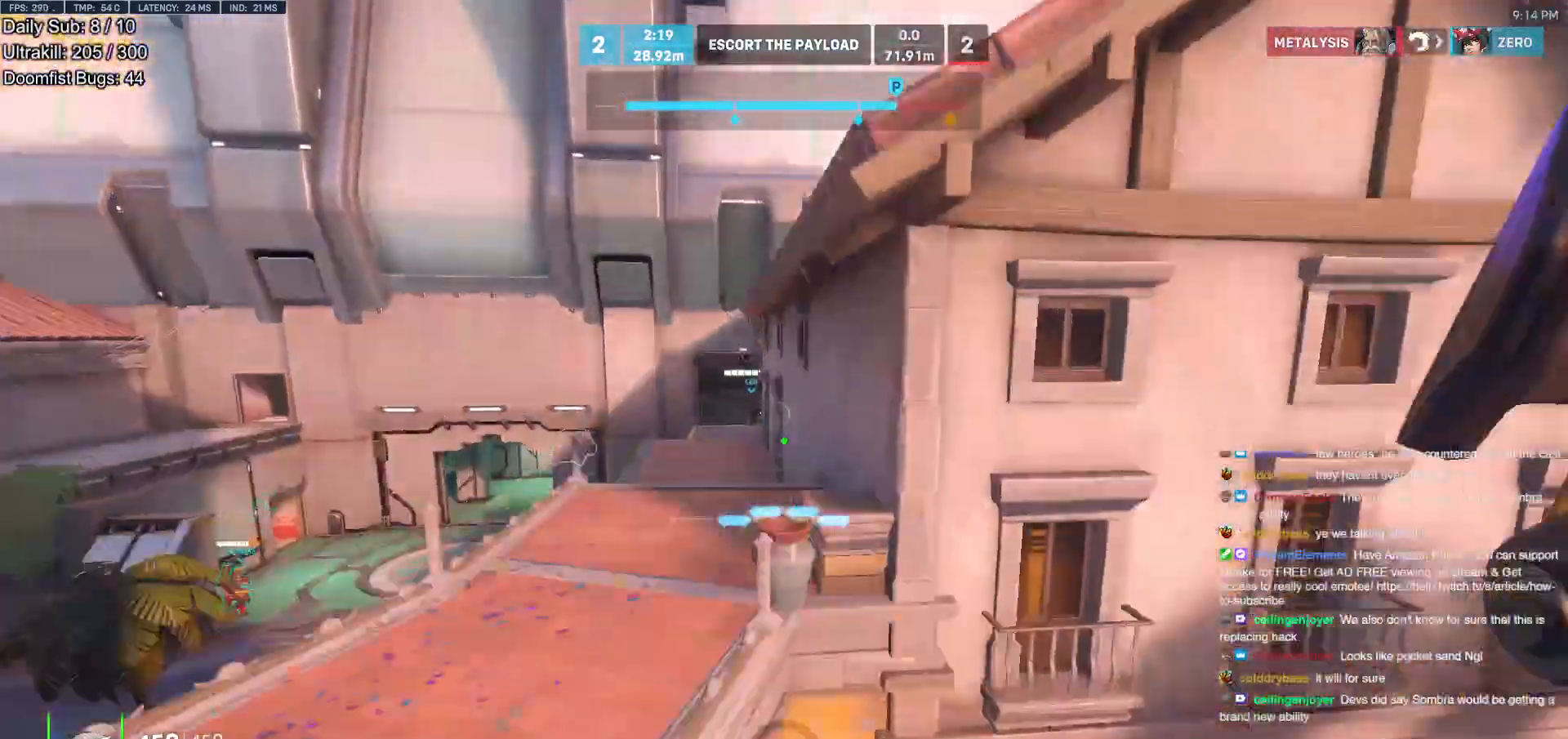
{"keys": ["d", "w"], "mouse": [], "events": [[317, "d", "down"]]}
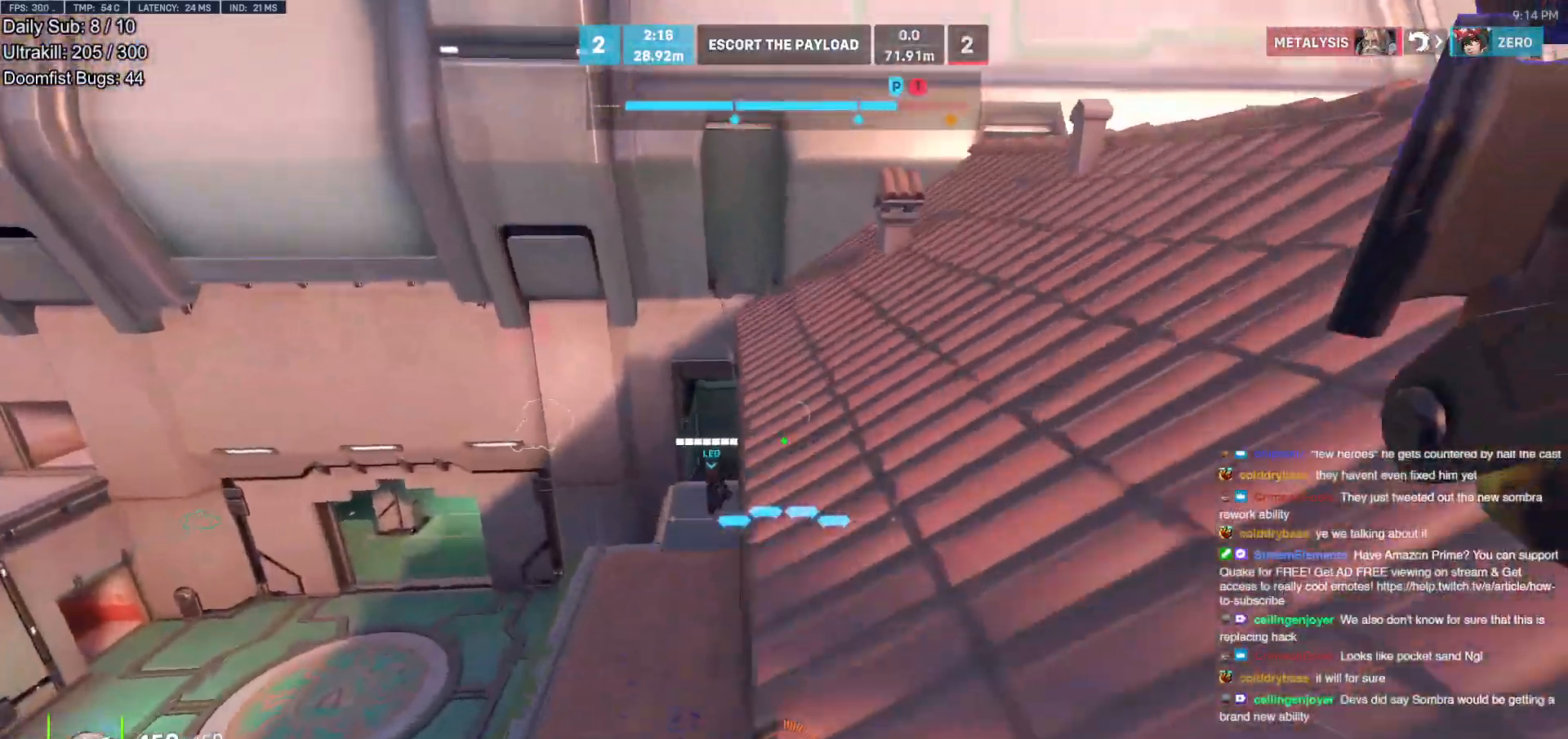
{"keys": ["d", "w"], "mouse": [], "events": []}
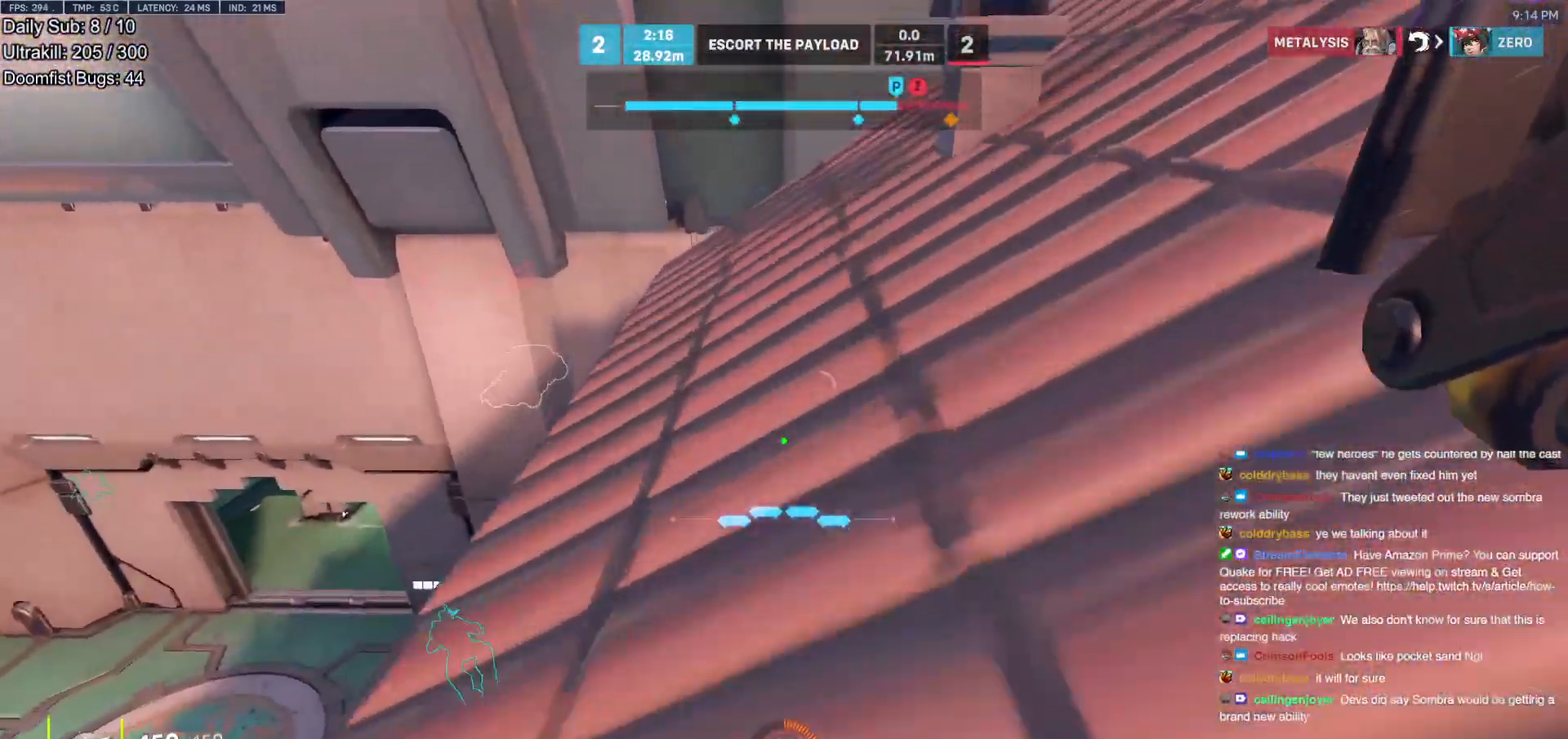
{"keys": ["w"], "mouse": [], "events": [[483, "d", "up"]]}
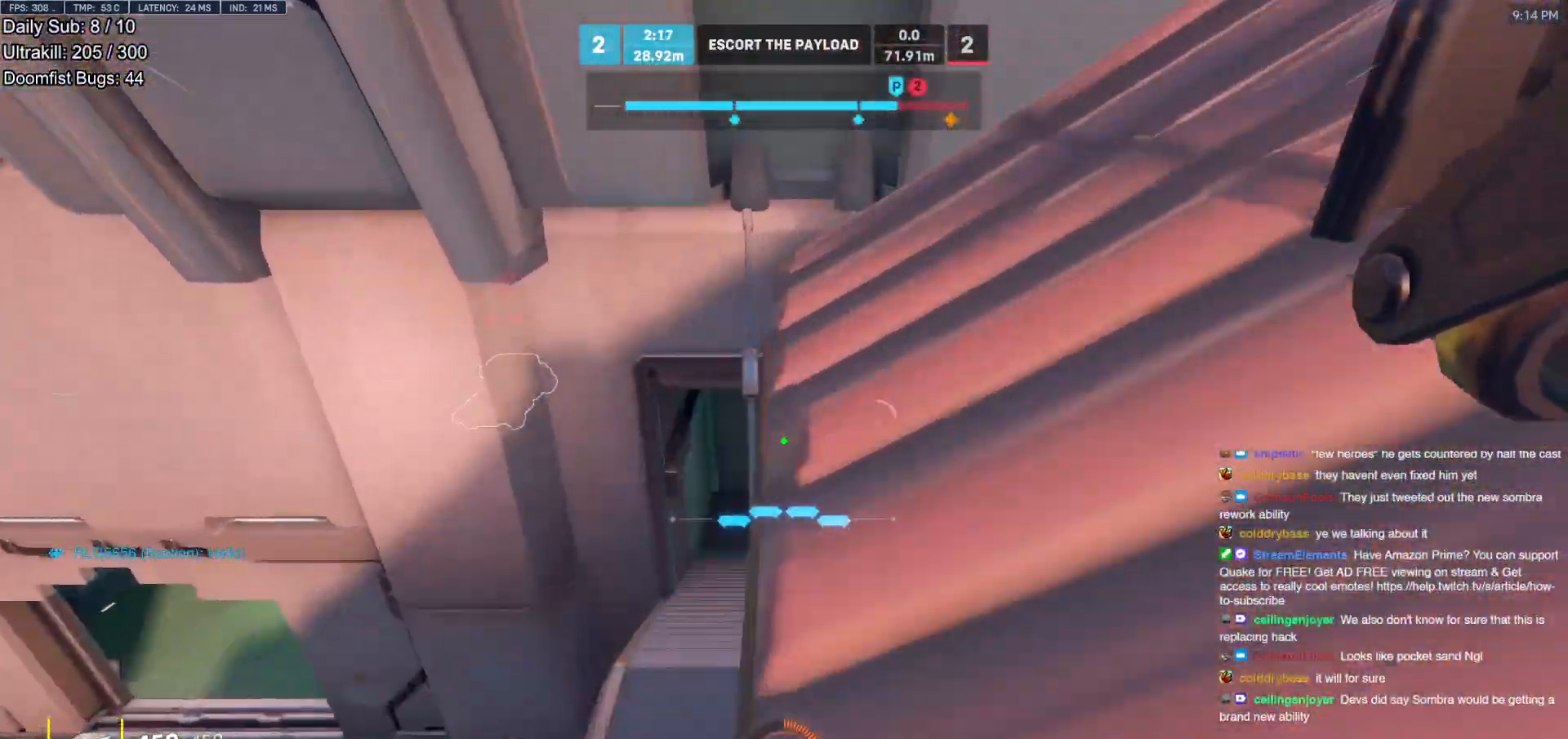
{"keys": ["w"], "mouse": [], "events": []}
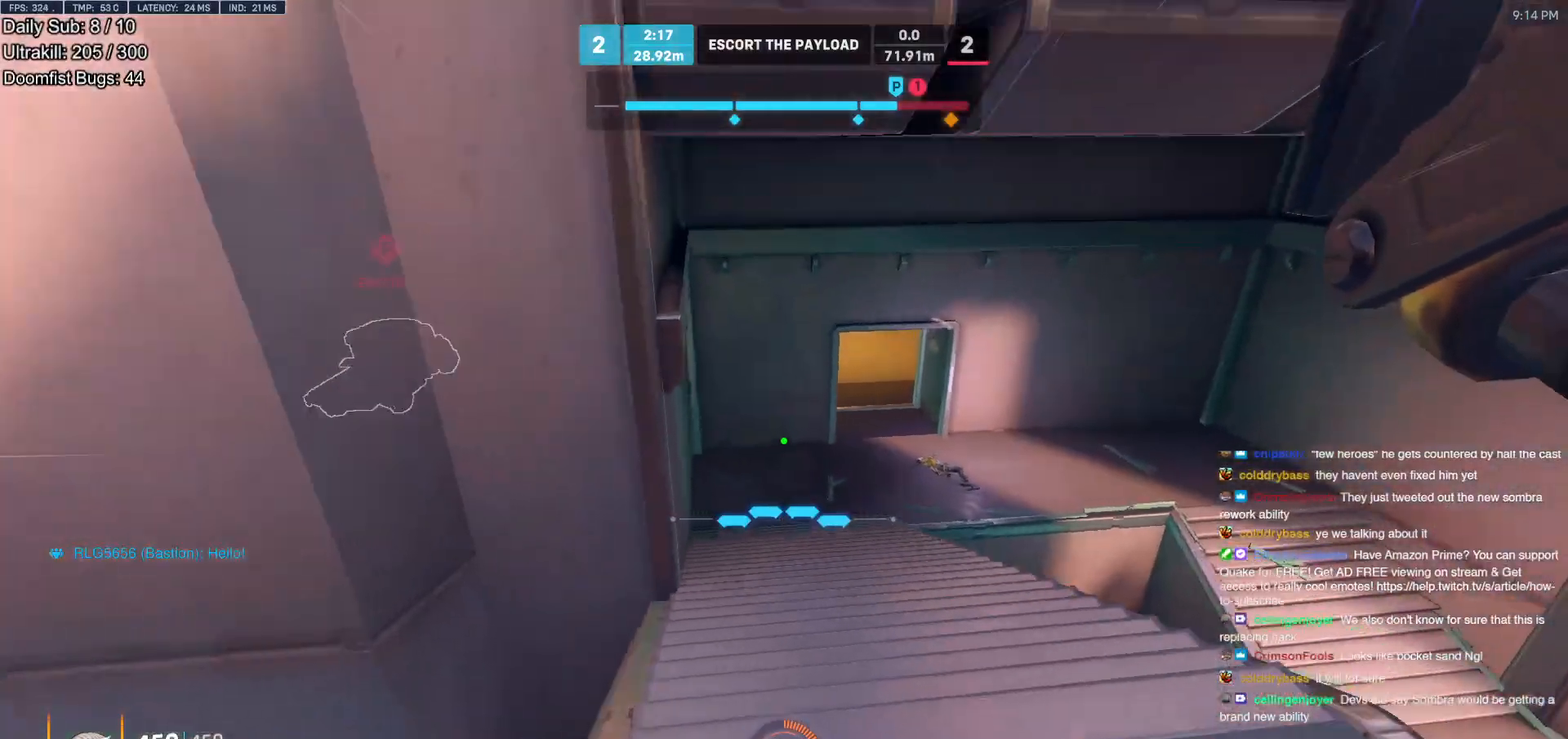
{"keys": ["w"], "mouse": [], "events": [[133, "e", "down"], [133, "space", "down"], [183, "e", "up"], [183, "space", "up"]]}
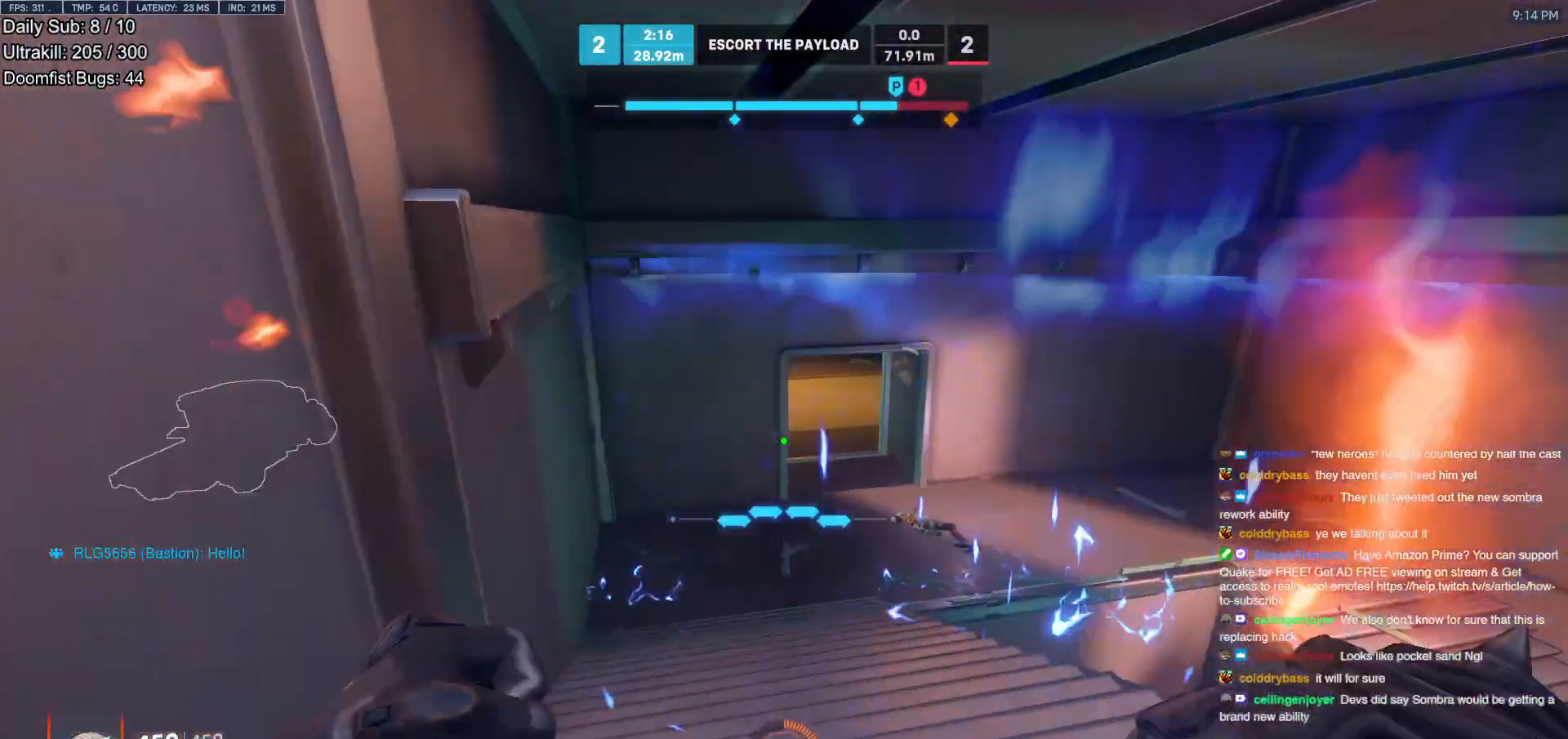
{"keys": ["w"], "mouse": [], "events": []}
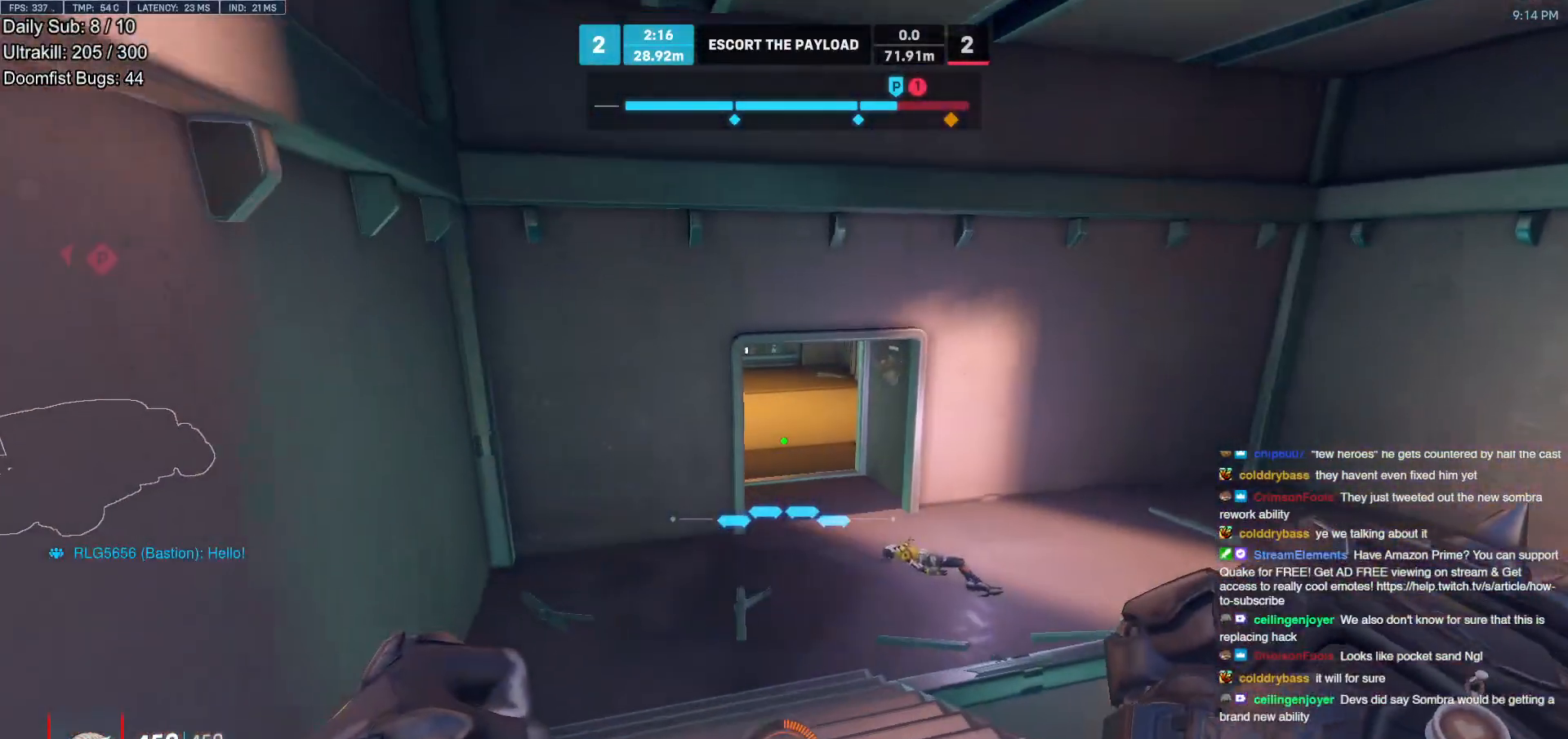
{"keys": ["w"], "mouse": [], "events": [[33, "r", "down"], [83, "r", "up"]]}
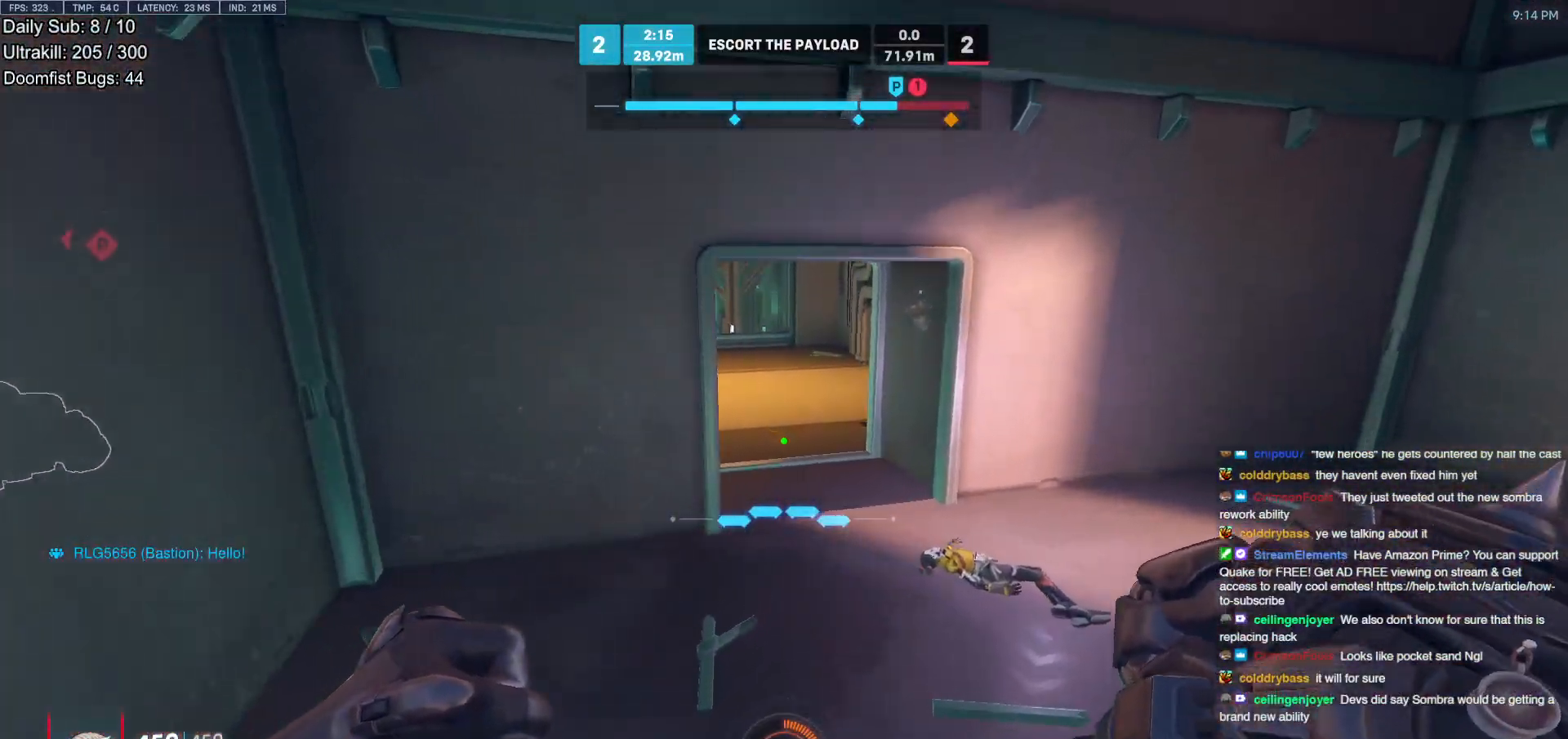
{"keys": ["w"], "mouse": [], "events": []}
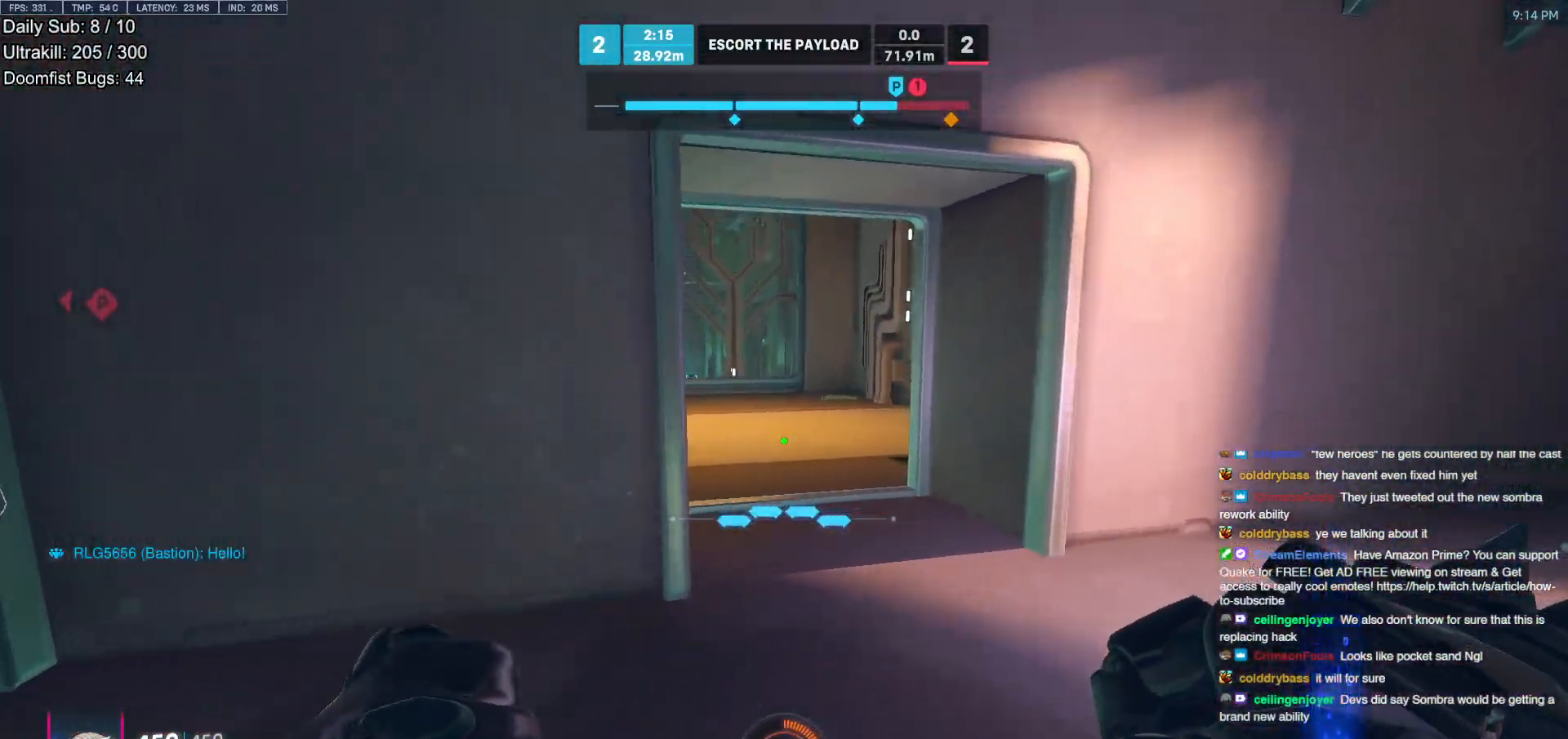
{"keys": ["w"], "mouse": [], "events": [[200, "d", "down"], [383, "d", "up"]]}
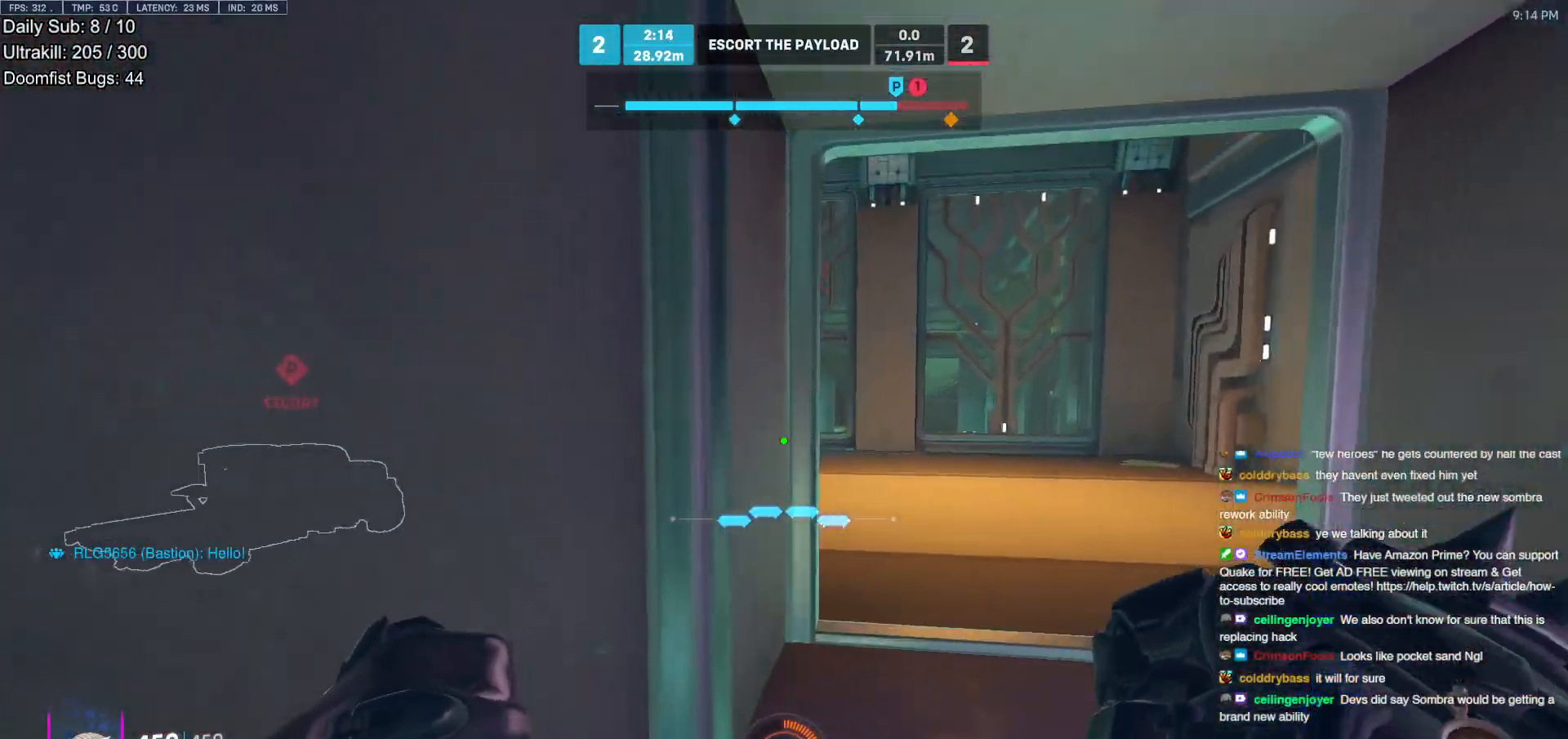
{"keys": ["d", "w"], "mouse": [], "events": [[33, "d", "down"]]}
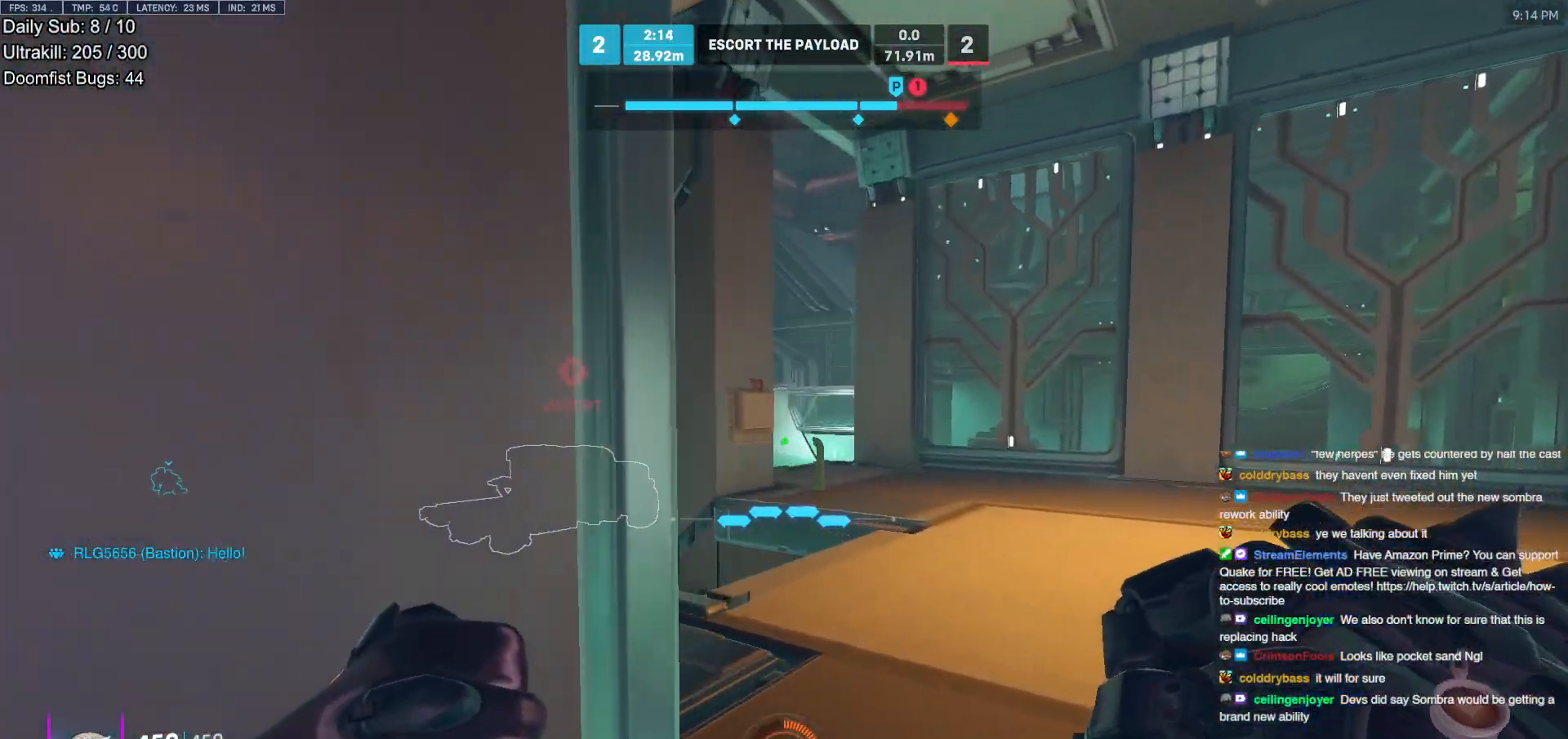
{"keys": ["d", "w"], "mouse": [], "events": []}
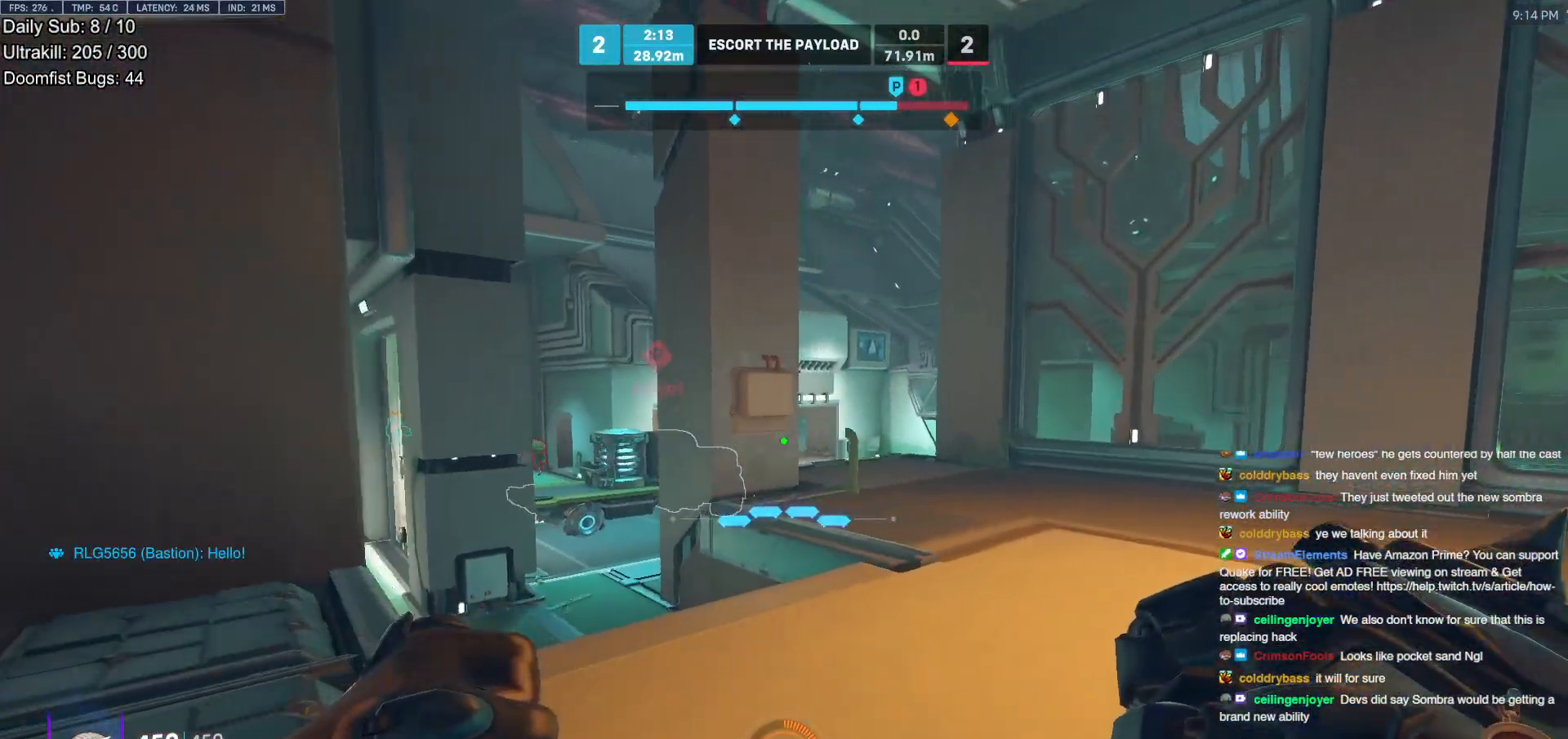
{"keys": ["d", "w"], "mouse": [], "events": []}
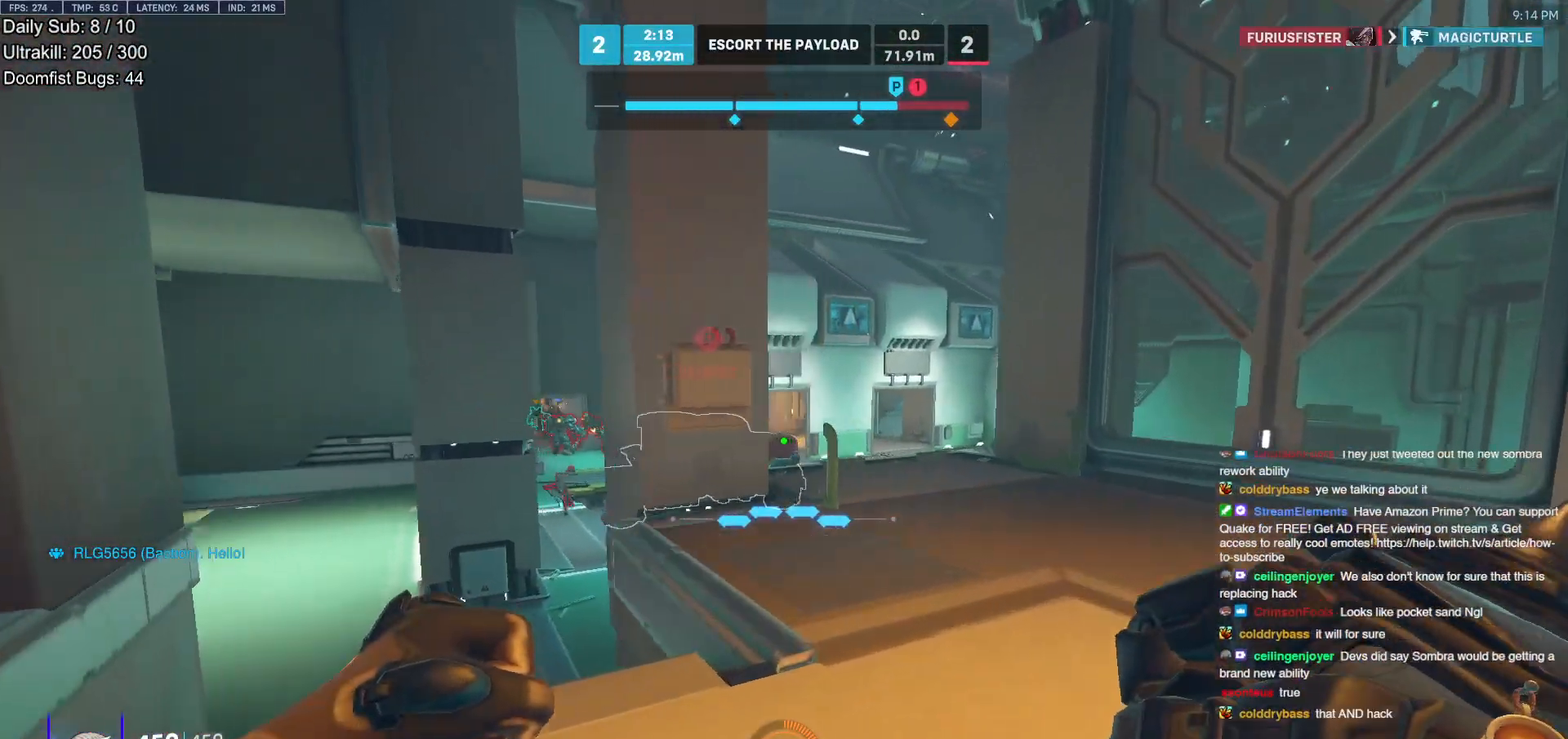
{"keys": ["d", "w"], "mouse": [], "events": []}
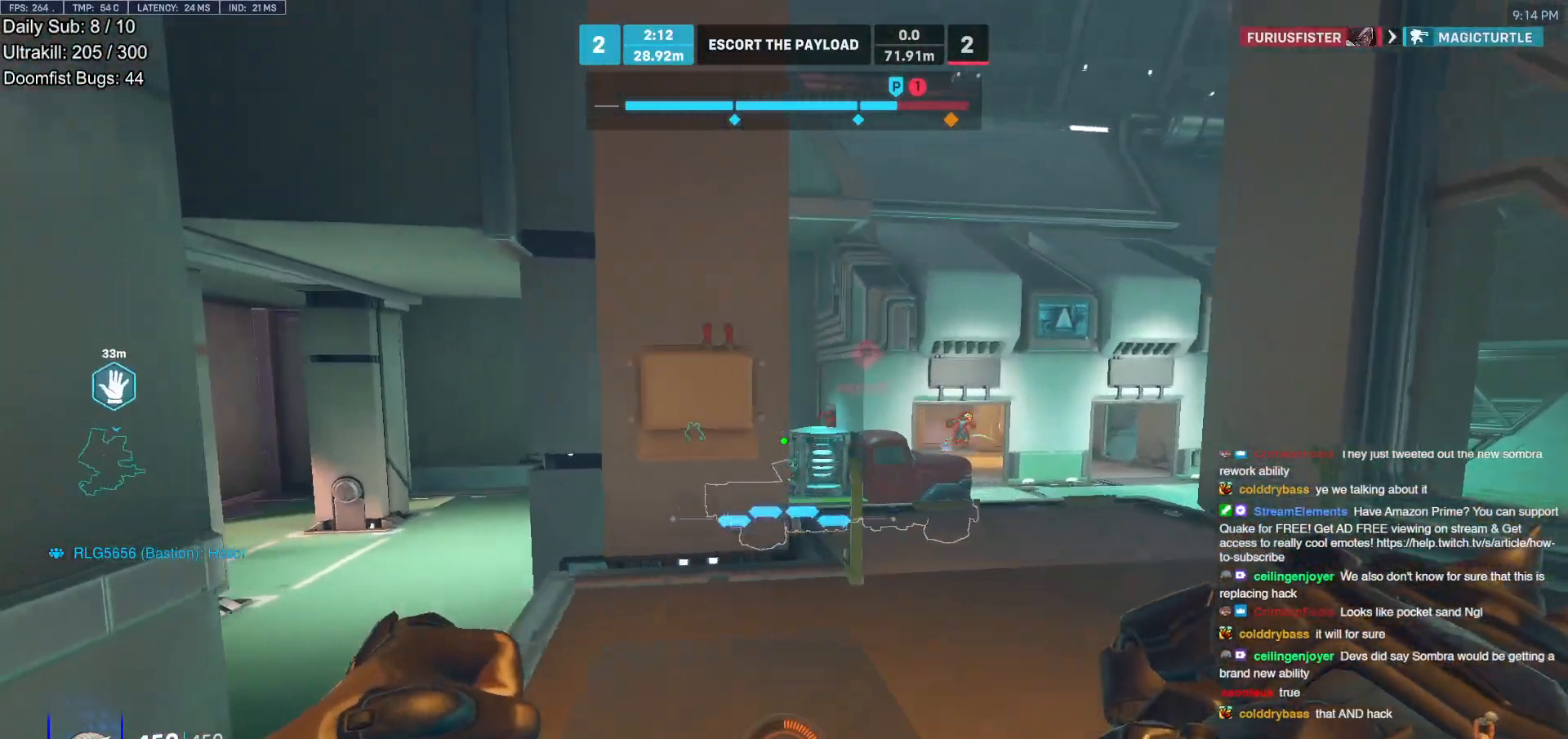
{"keys": ["d", "w"], "mouse": ["left"], "events": [[100, "mouse_left", "down"], [283, "w", "up"], [467, "w", "down"]]}
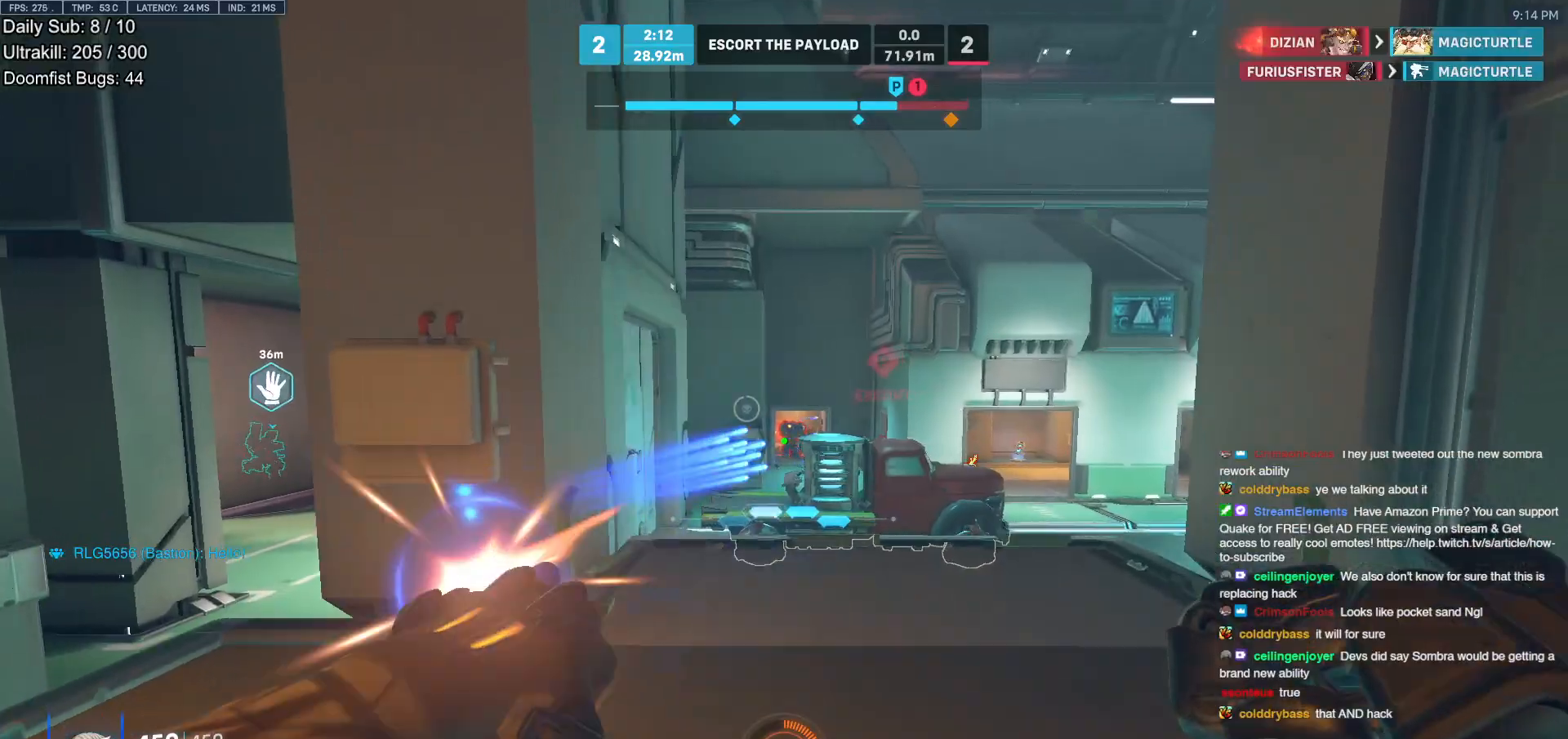
{"keys": ["w"], "mouse": [], "events": [[350, "d", "up"], [433, "mouse_left", "up"]]}